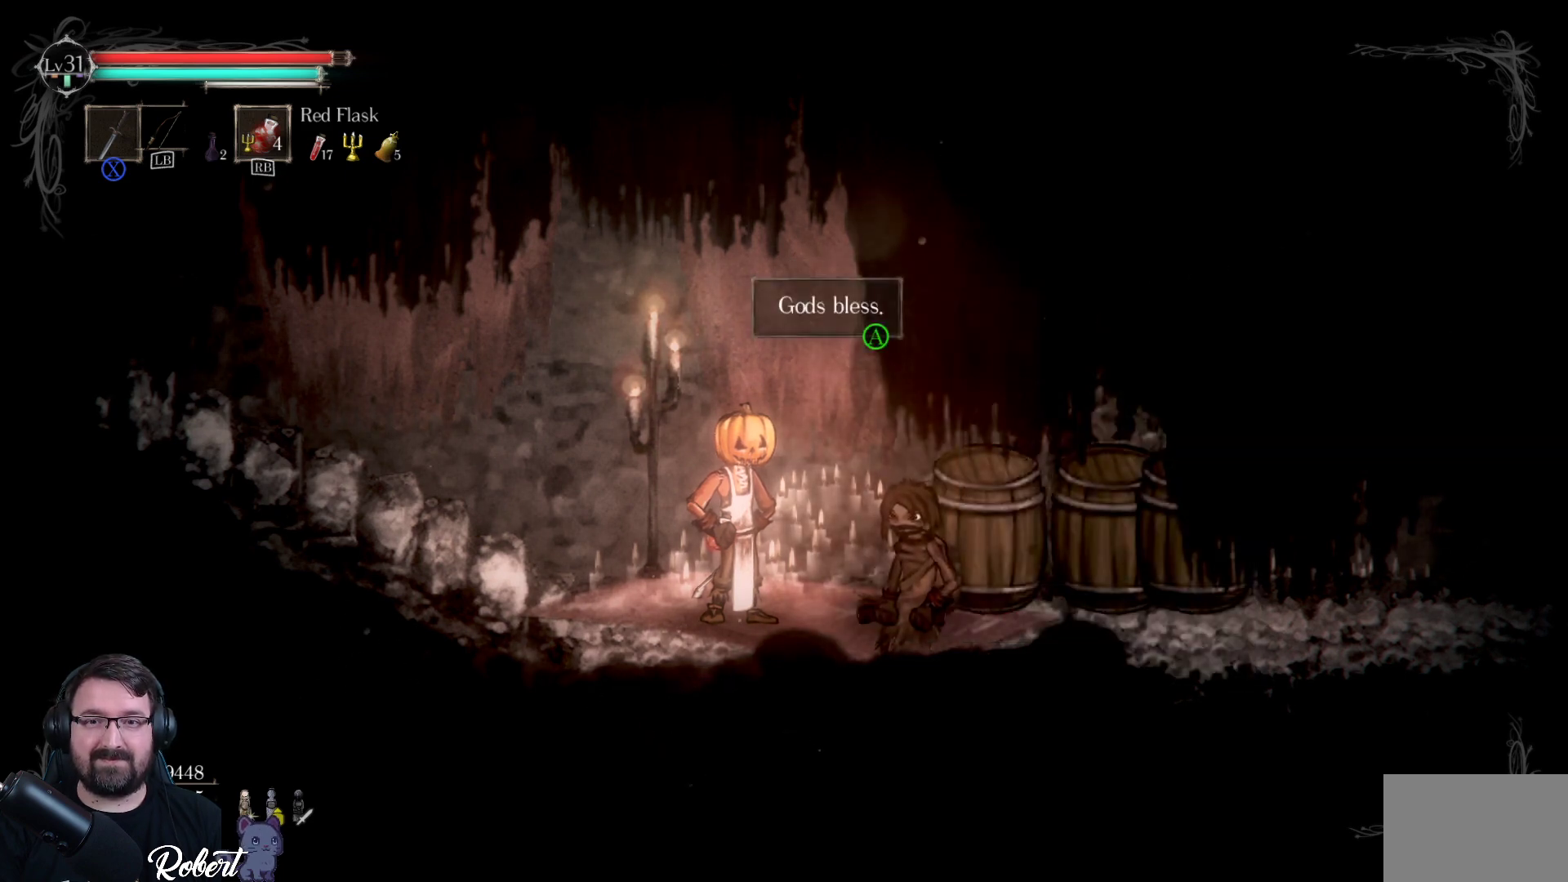
Gameplay with a controller (Xbox layout); each line is a JSON object with the inputs held at the frame after it. "events" lists button and stick changes between this image and that frame as [ms after this image, input, new state], when the widget could be followed in between.
{"buttons": [], "left_stick": "left", "right_stick": "center", "events": [[33, "left_stick", "center"], [200, "A", "down"], [233, "A", "up"], [433, "left_stick", "left"]]}
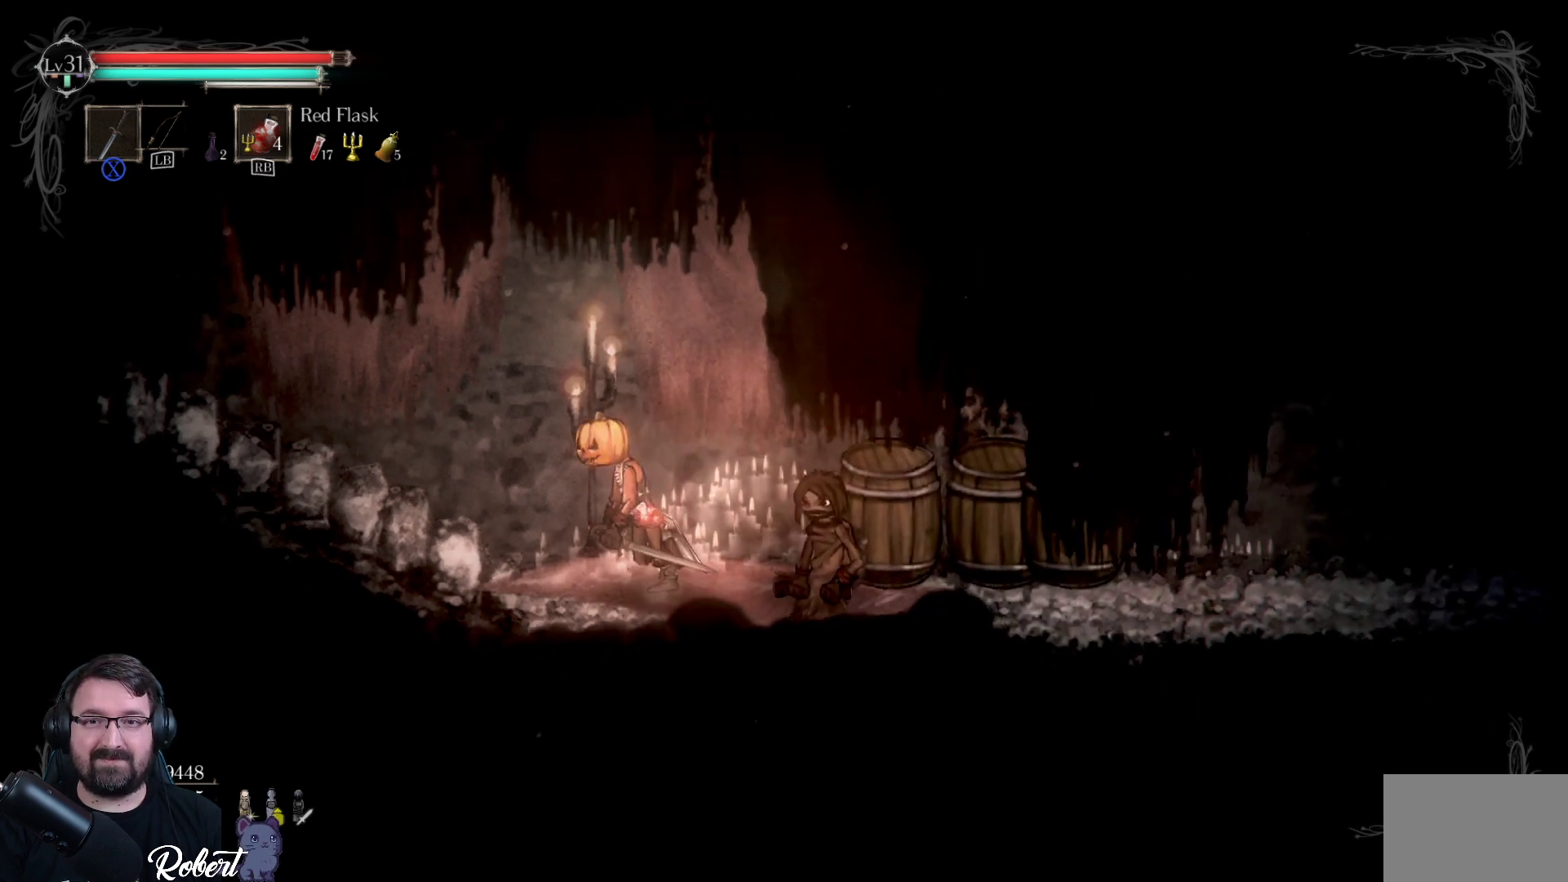
{"buttons": [], "left_stick": "left", "right_stick": "center", "events": []}
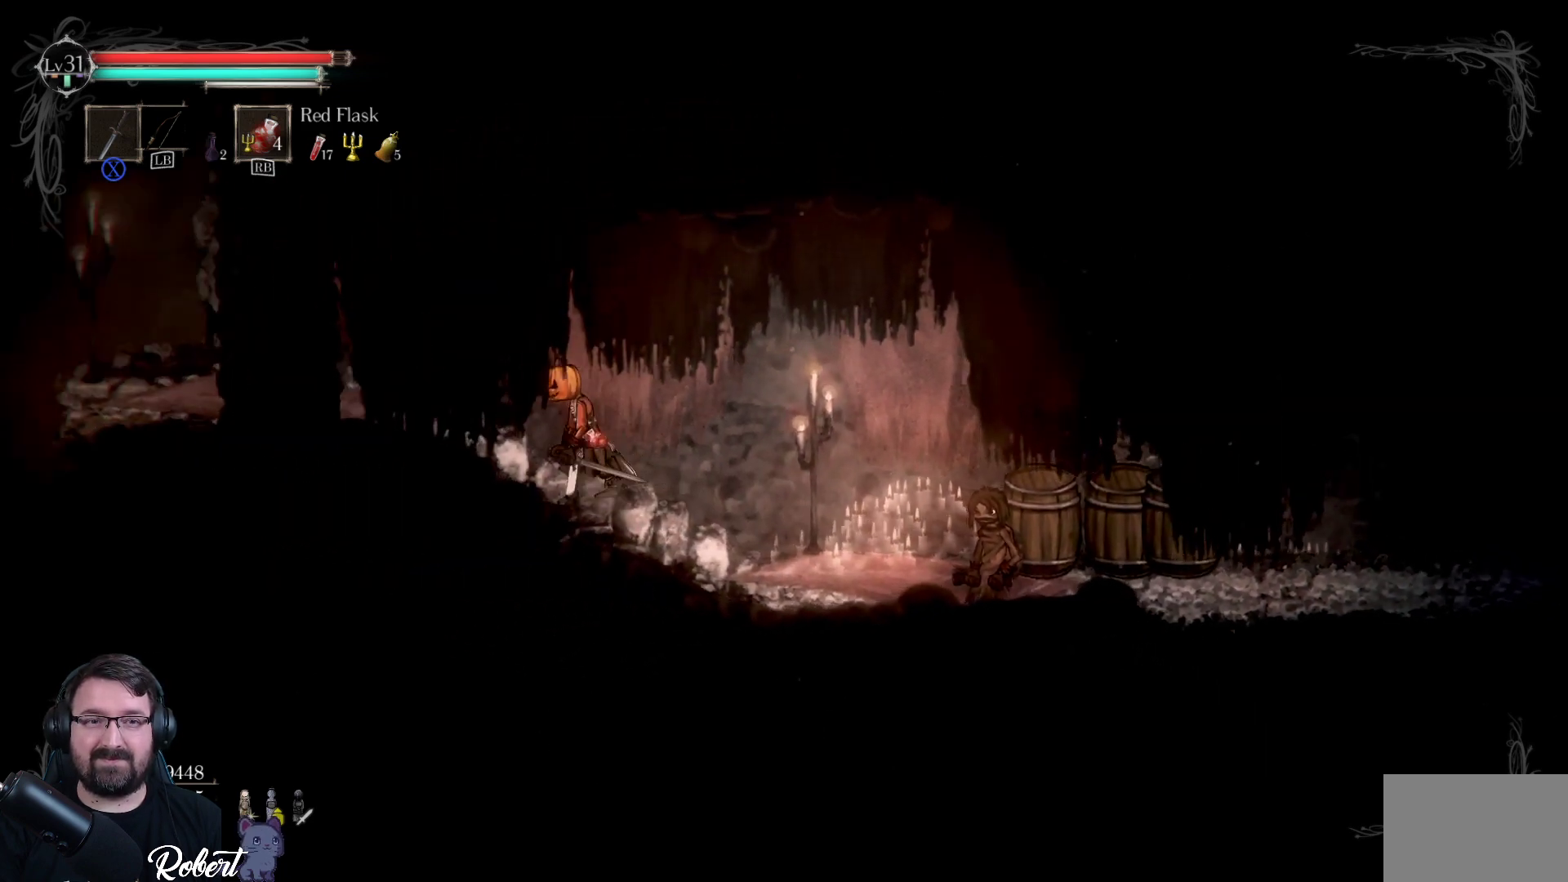
{"buttons": [], "left_stick": "left", "right_stick": "center", "events": []}
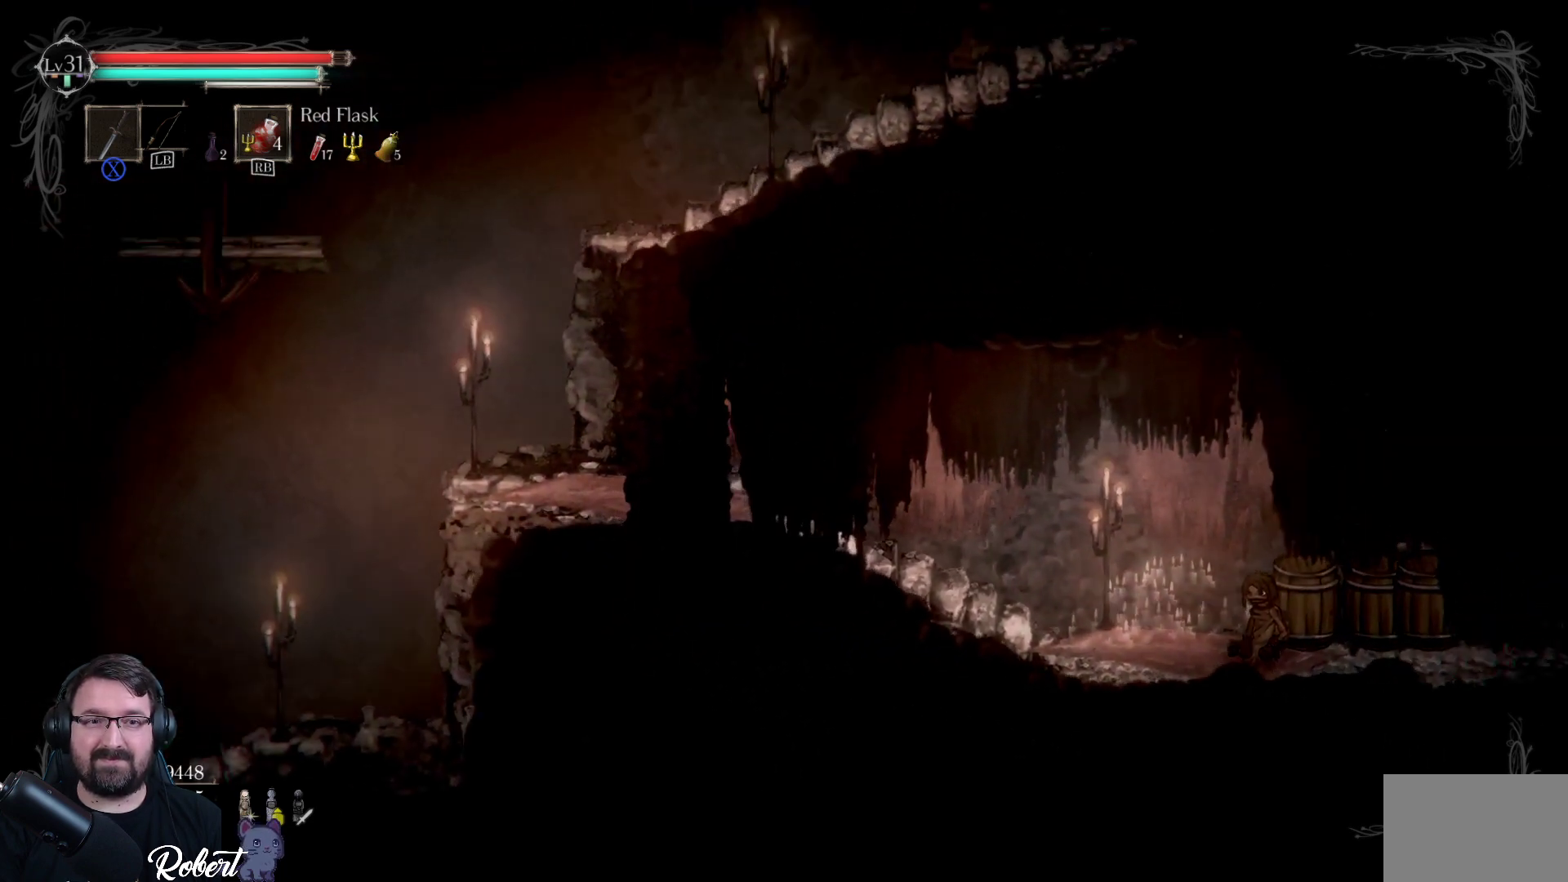
{"buttons": [], "left_stick": "center", "right_stick": "center", "events": [[33, "left_stick", "center"], [300, "left_stick", "left"], [500, "left_stick", "center"]]}
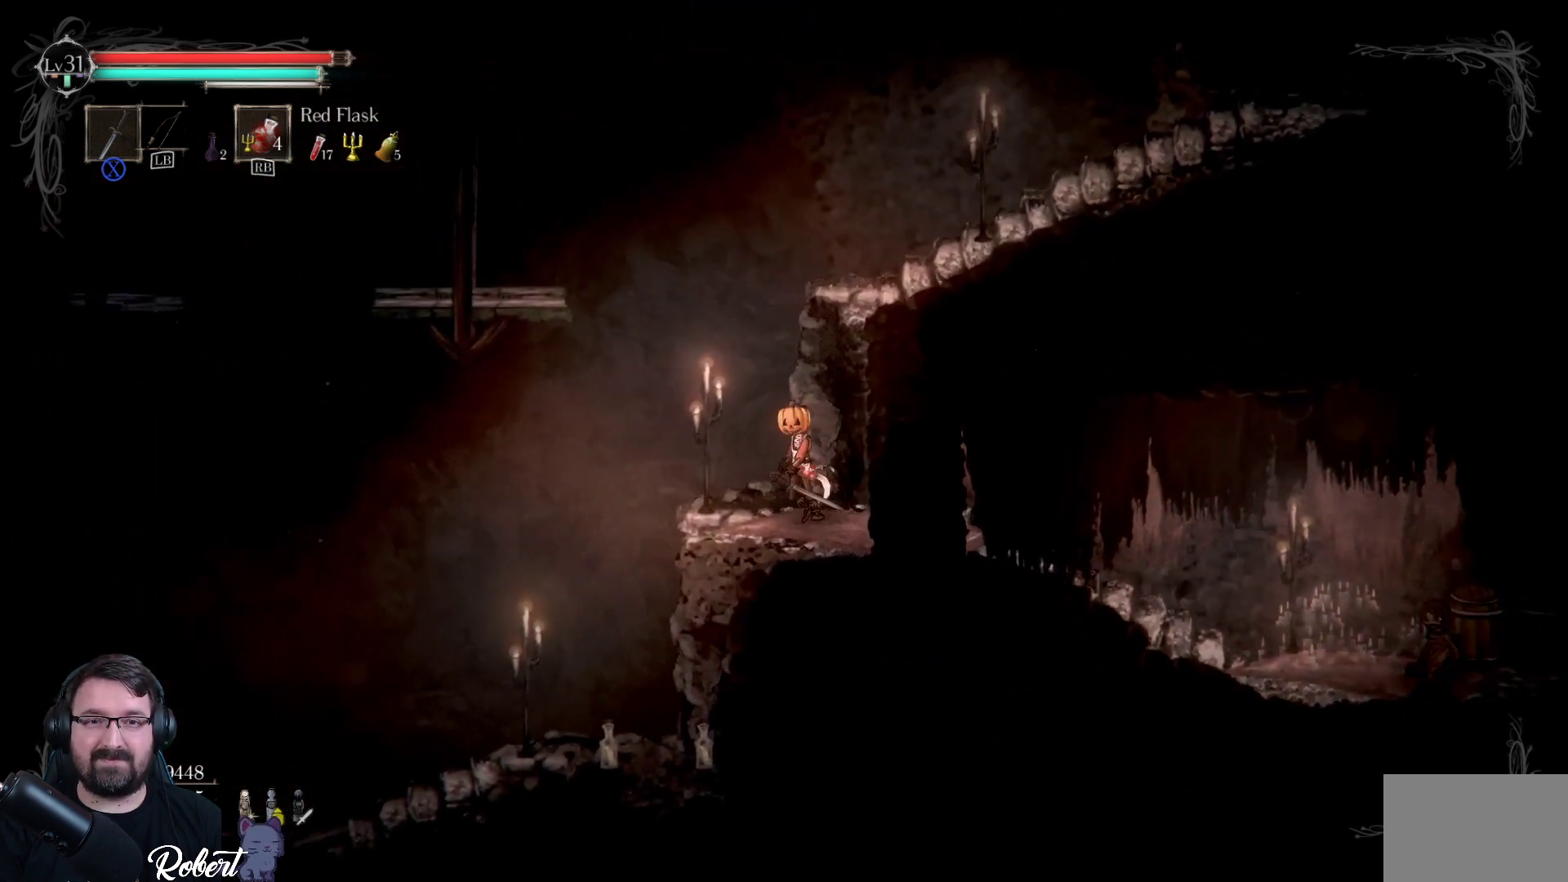
{"buttons": [], "left_stick": "right", "right_stick": "center", "events": [[433, "left_stick", "right"]]}
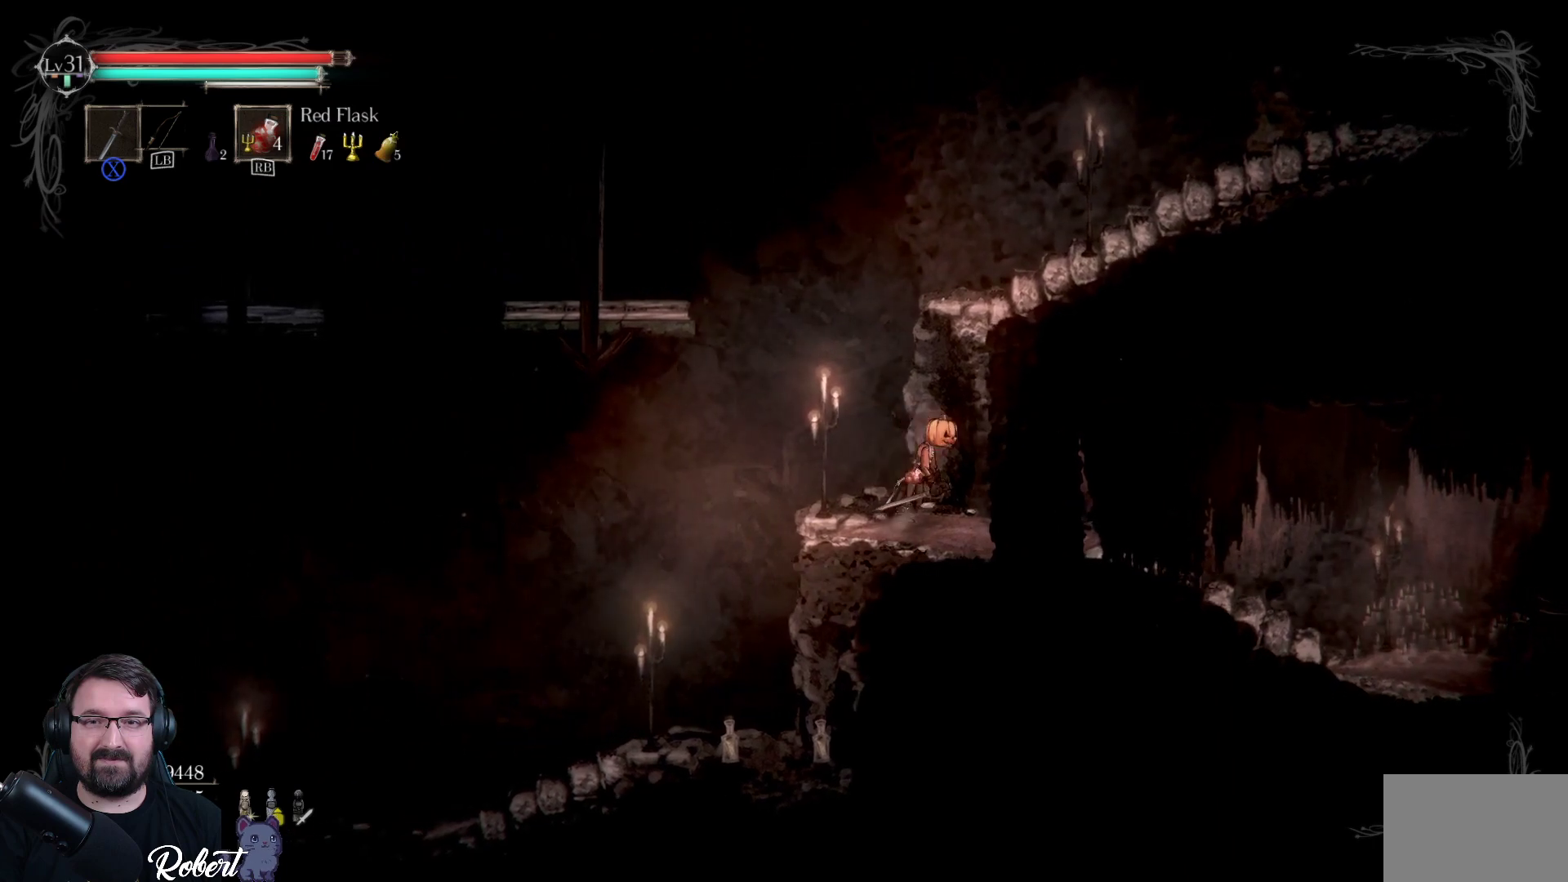
{"buttons": [], "left_stick": "left", "right_stick": "center", "events": [[33, "A", "down"], [33, "left_stick", "up-right"], [200, "A", "up"], [200, "left_stick", "up"], [367, "left_stick", "up-left"], [467, "left_stick", "left"]]}
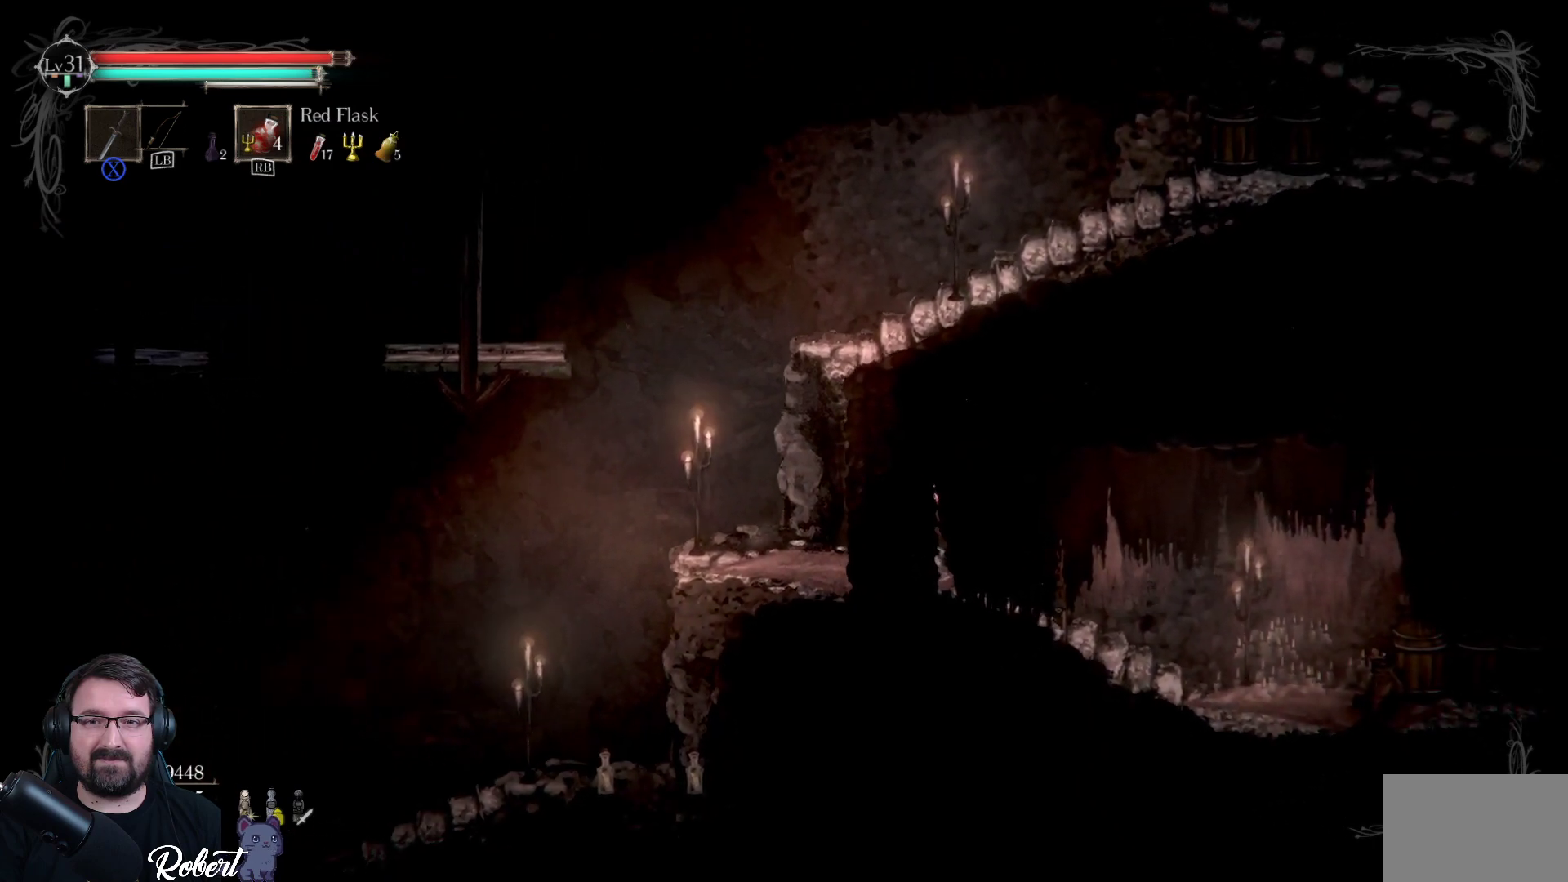
{"buttons": [], "left_stick": "left", "right_stick": "center", "events": []}
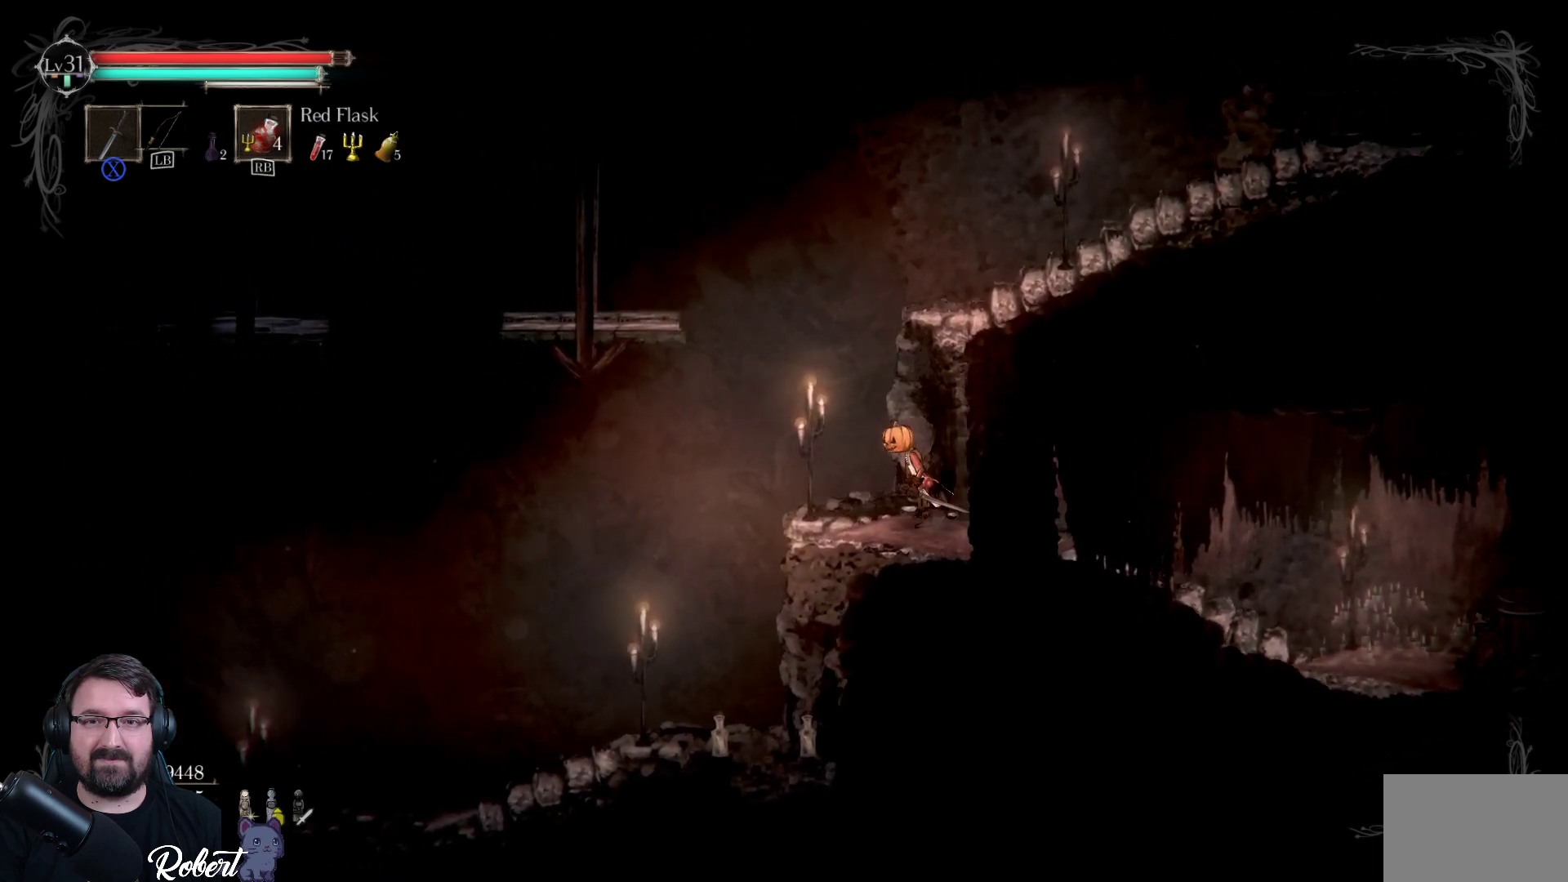
{"buttons": [], "left_stick": "center", "right_stick": "center", "events": [[67, "left_stick", "up"], [133, "left_stick", "center"], [333, "left_stick", "up-left"], [433, "left_stick", "center"]]}
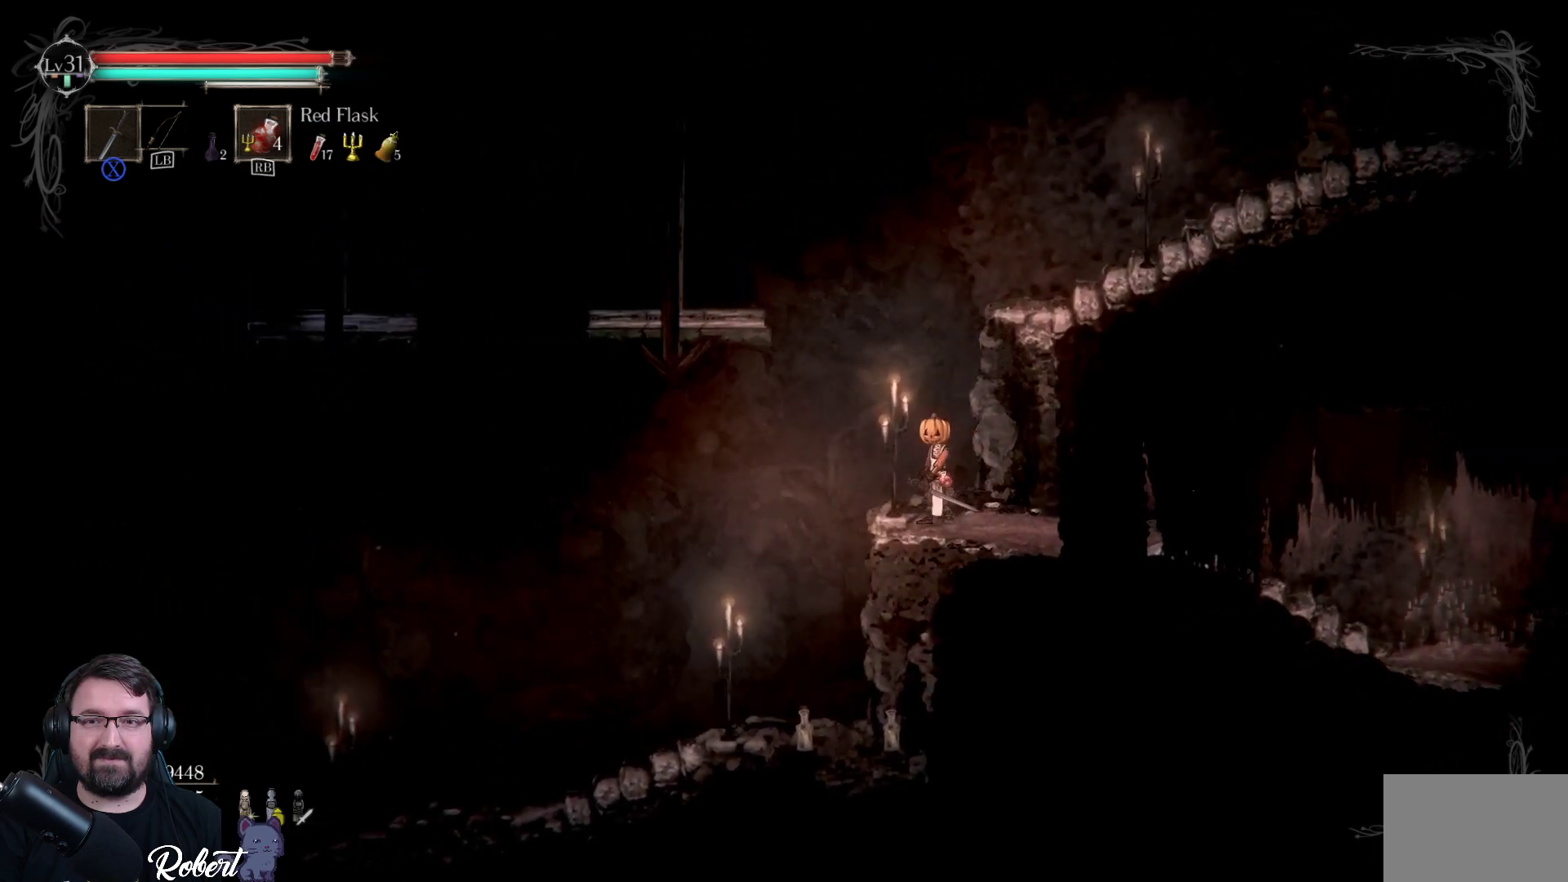
{"buttons": [], "left_stick": "center", "right_stick": "center", "events": [[167, "left_stick", "right"], [300, "A", "down"], [333, "left_stick", "center"], [400, "A", "up"]]}
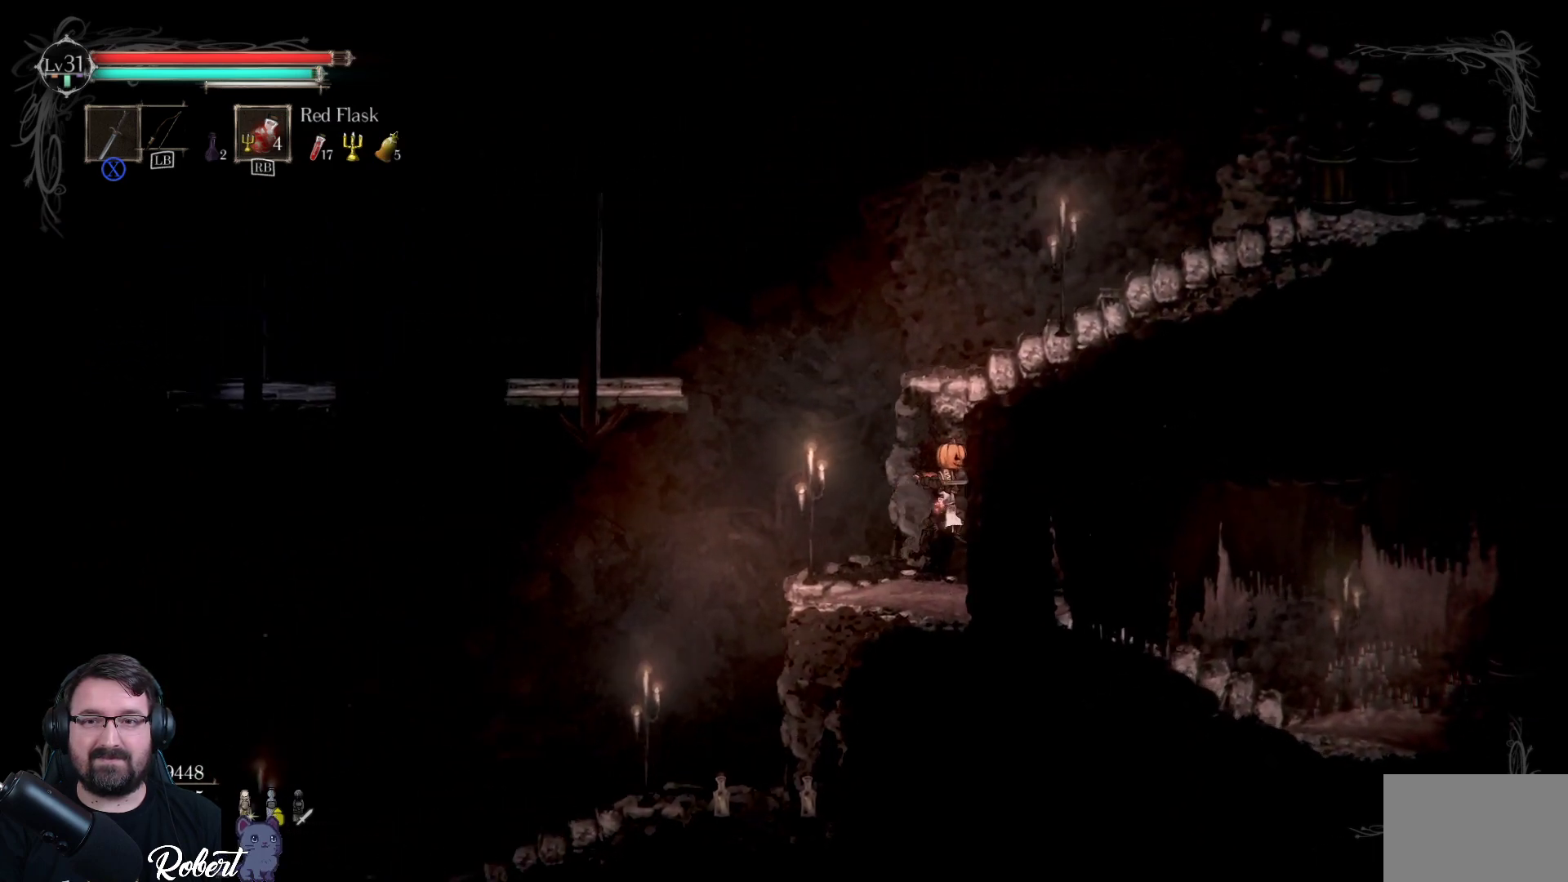
{"buttons": [], "left_stick": "left", "right_stick": "center", "events": [[133, "left_stick", "left"]]}
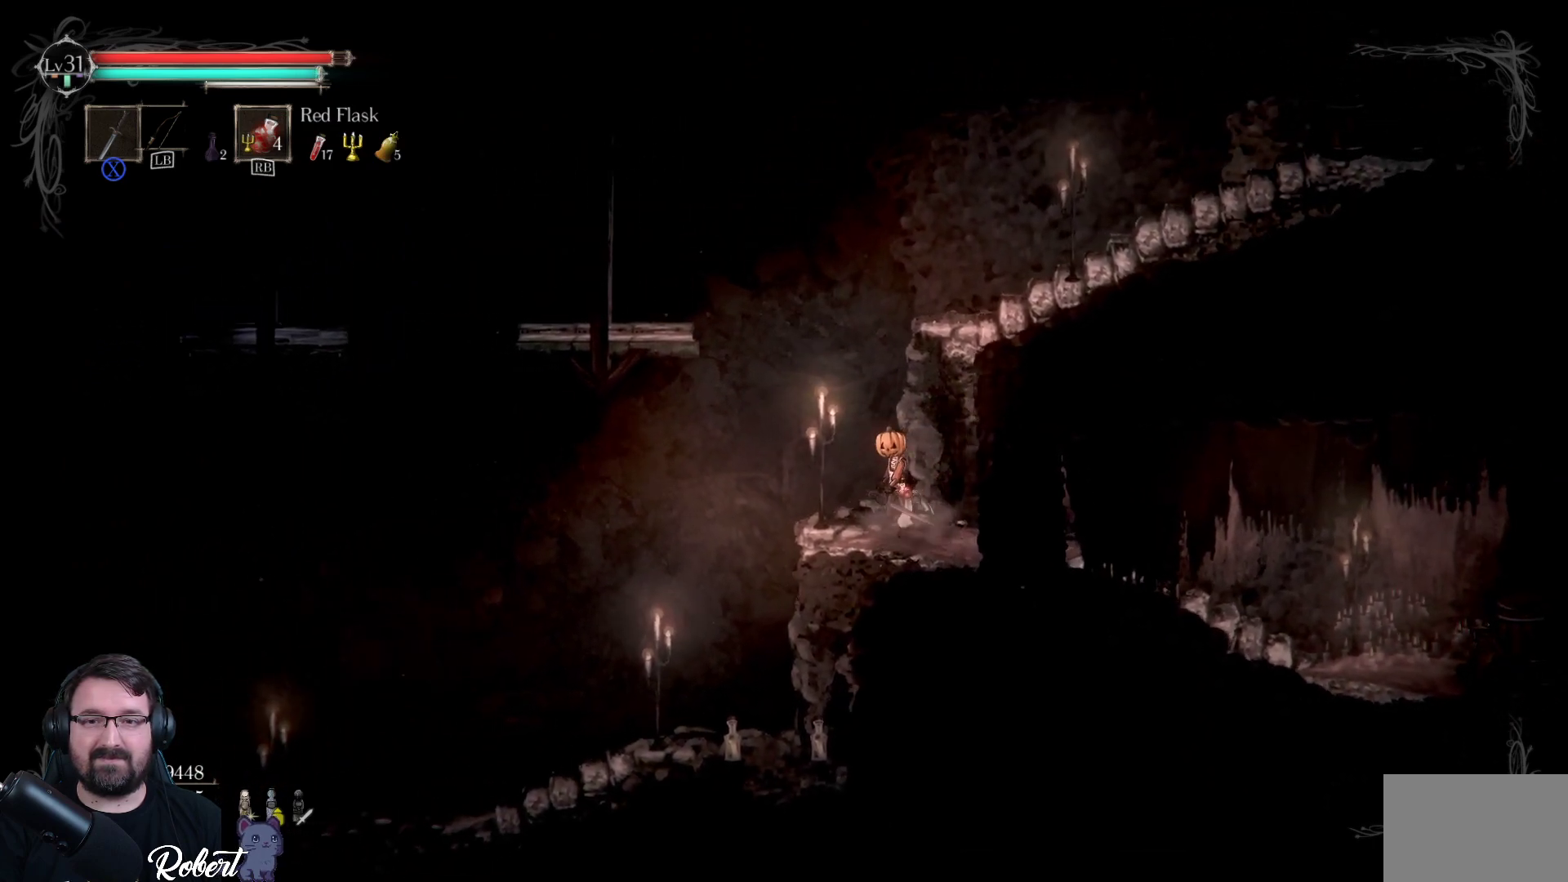
{"buttons": [], "left_stick": "left", "right_stick": "center", "events": [[33, "left_stick", "center"], [167, "left_stick", "left"], [267, "left_stick", "center"], [467, "left_stick", "left"]]}
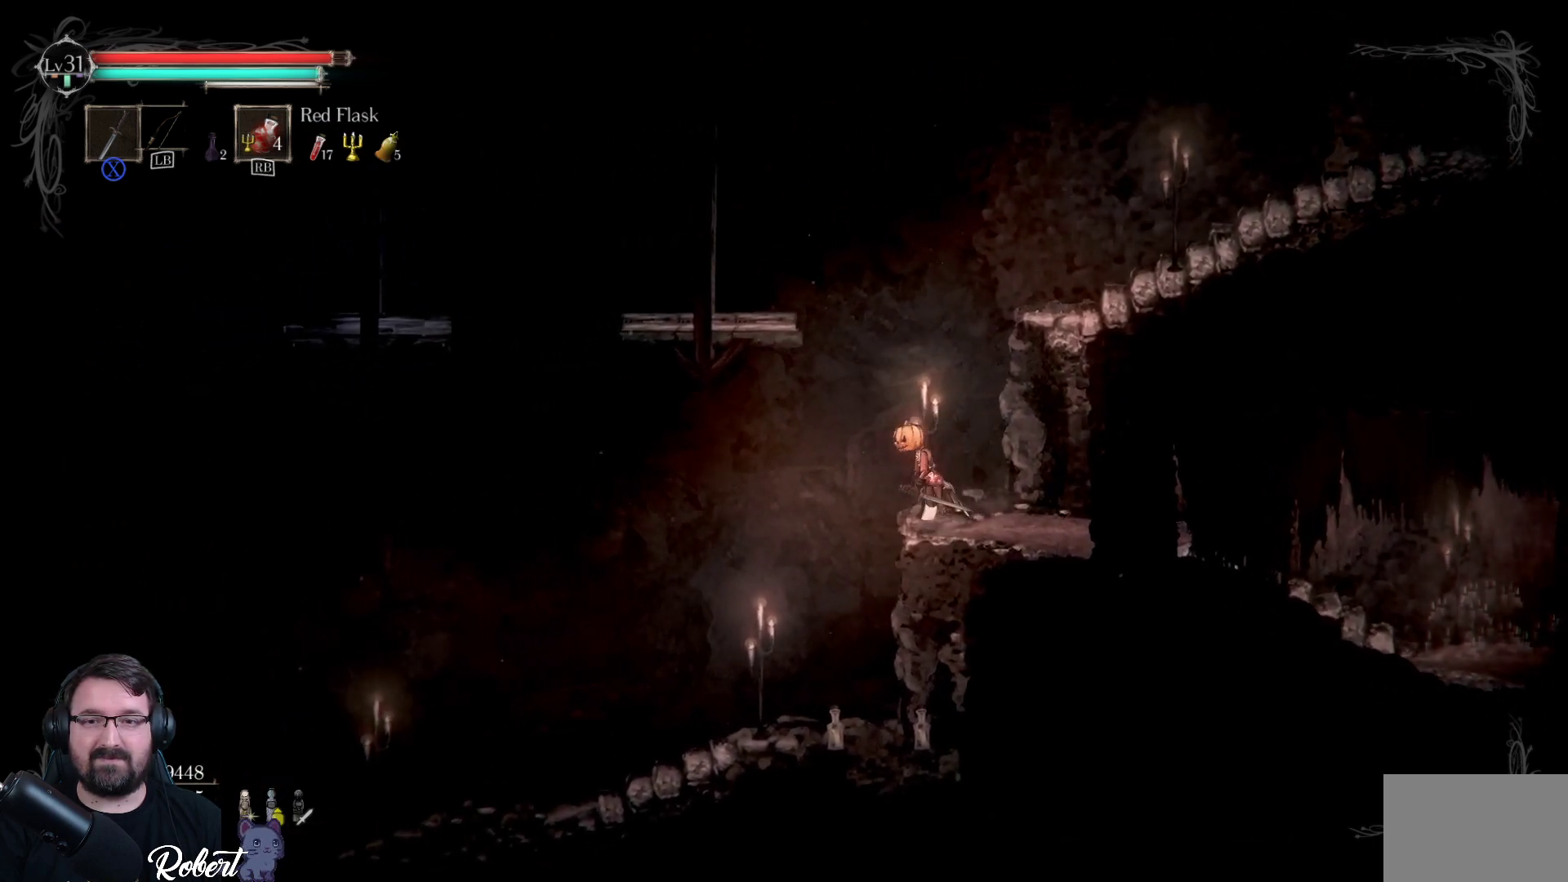
{"buttons": [], "left_stick": "up-left", "right_stick": "center", "events": [[33, "left_stick", "center"], [167, "left_stick", "right"], [333, "A", "down"], [400, "left_stick", "up-left"], [500, "A", "up"]]}
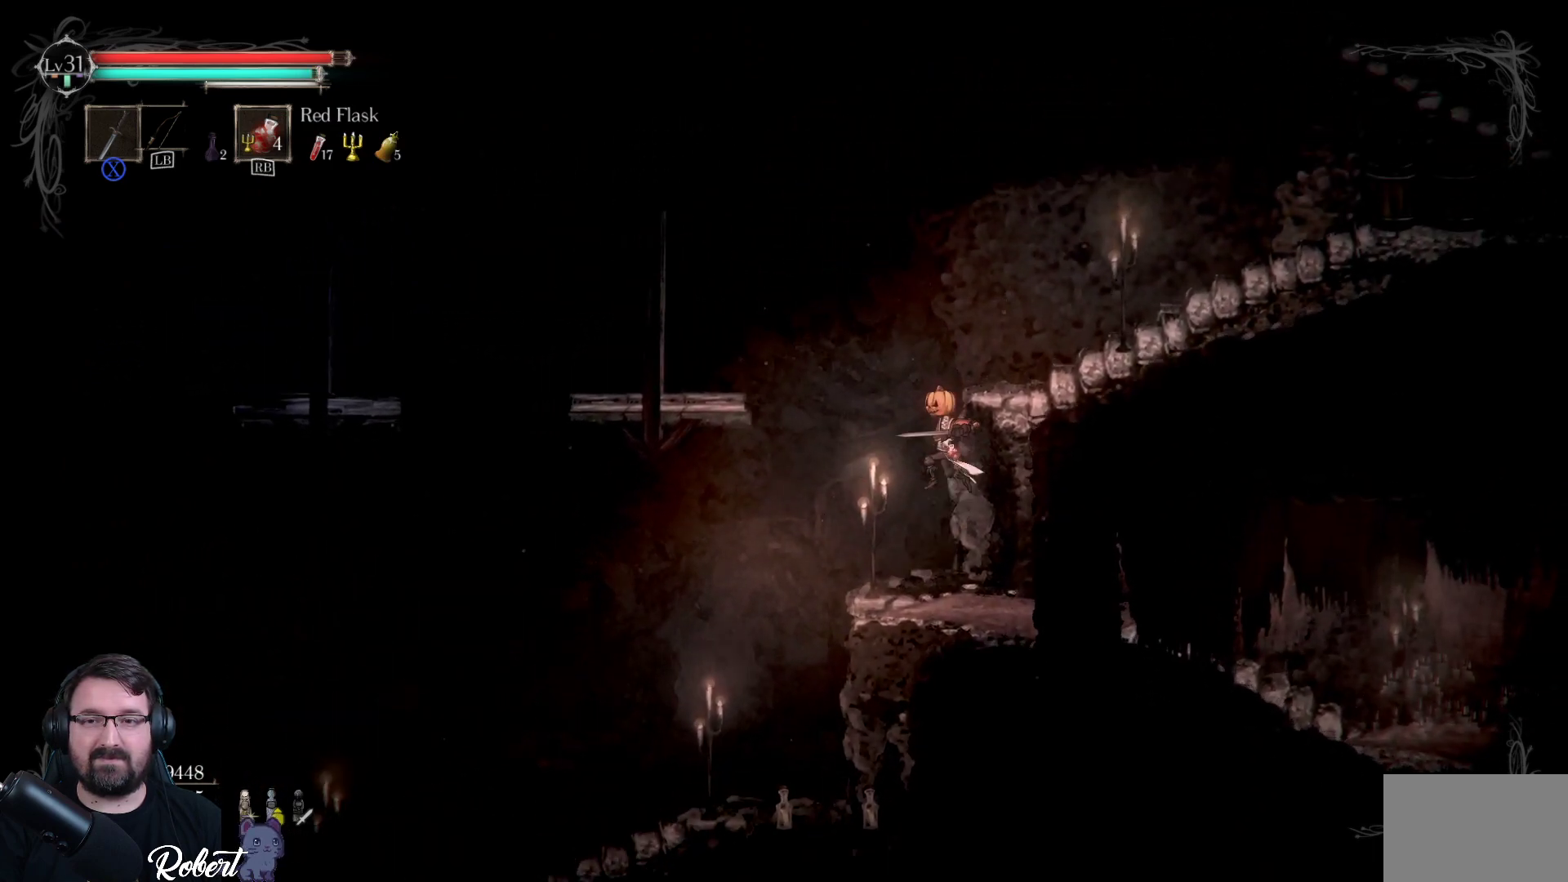
{"buttons": [], "left_stick": "center", "right_stick": "center", "events": [[233, "left_stick", "up-right"], [433, "left_stick", "center"]]}
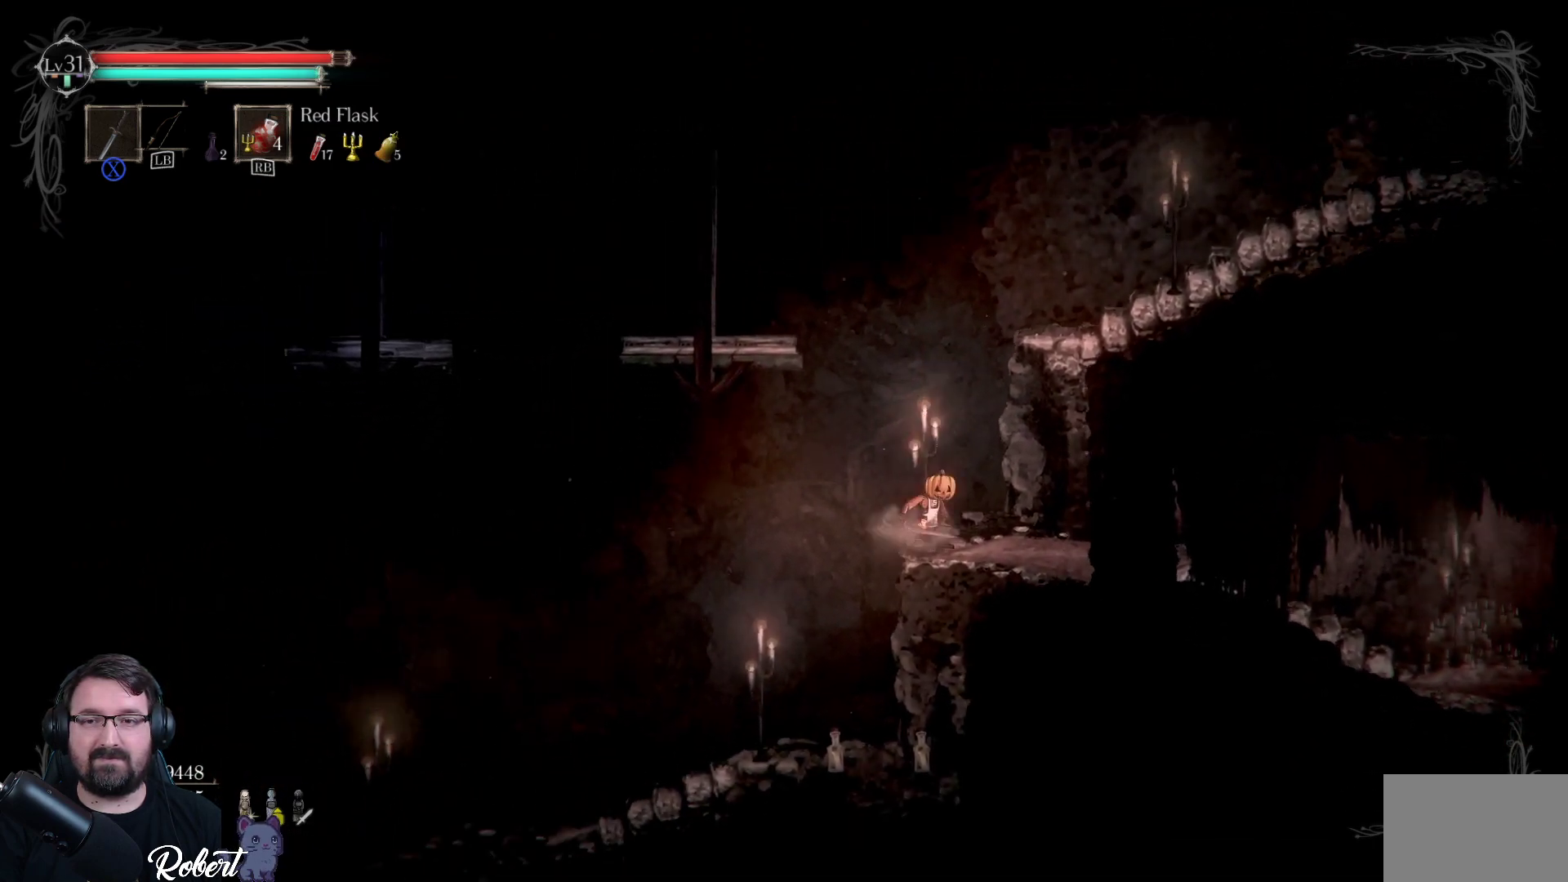
{"buttons": ["A"], "left_stick": "right", "right_stick": "center", "events": [[167, "A", "down"], [300, "A", "up"], [367, "left_stick", "right"], [500, "A", "down"]]}
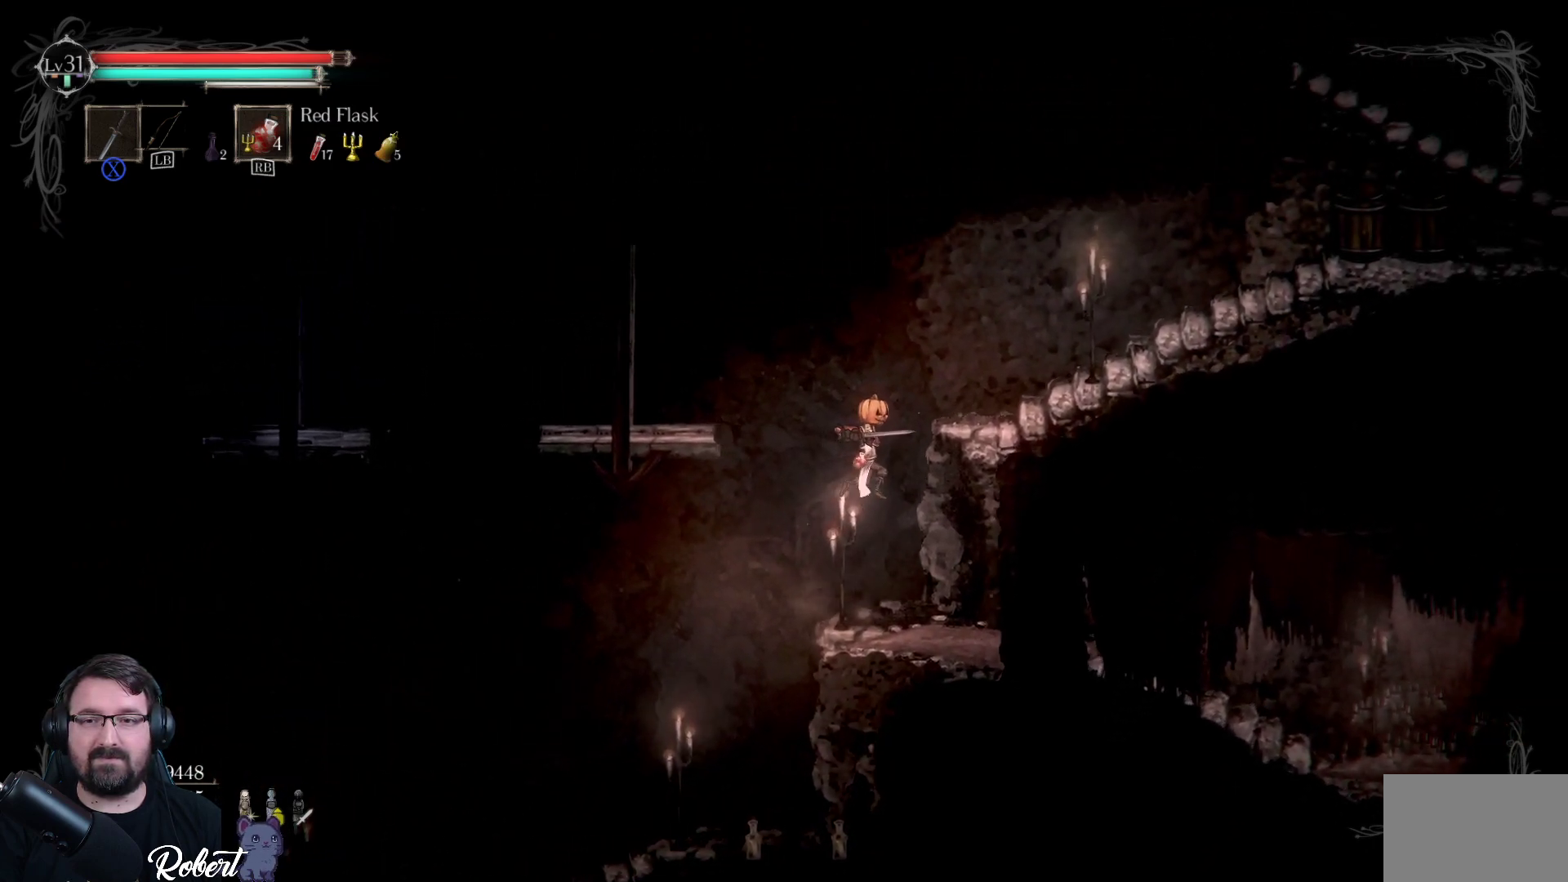
{"buttons": [], "left_stick": "center", "right_stick": "center", "events": [[67, "A", "up"], [167, "left_stick", "center"]]}
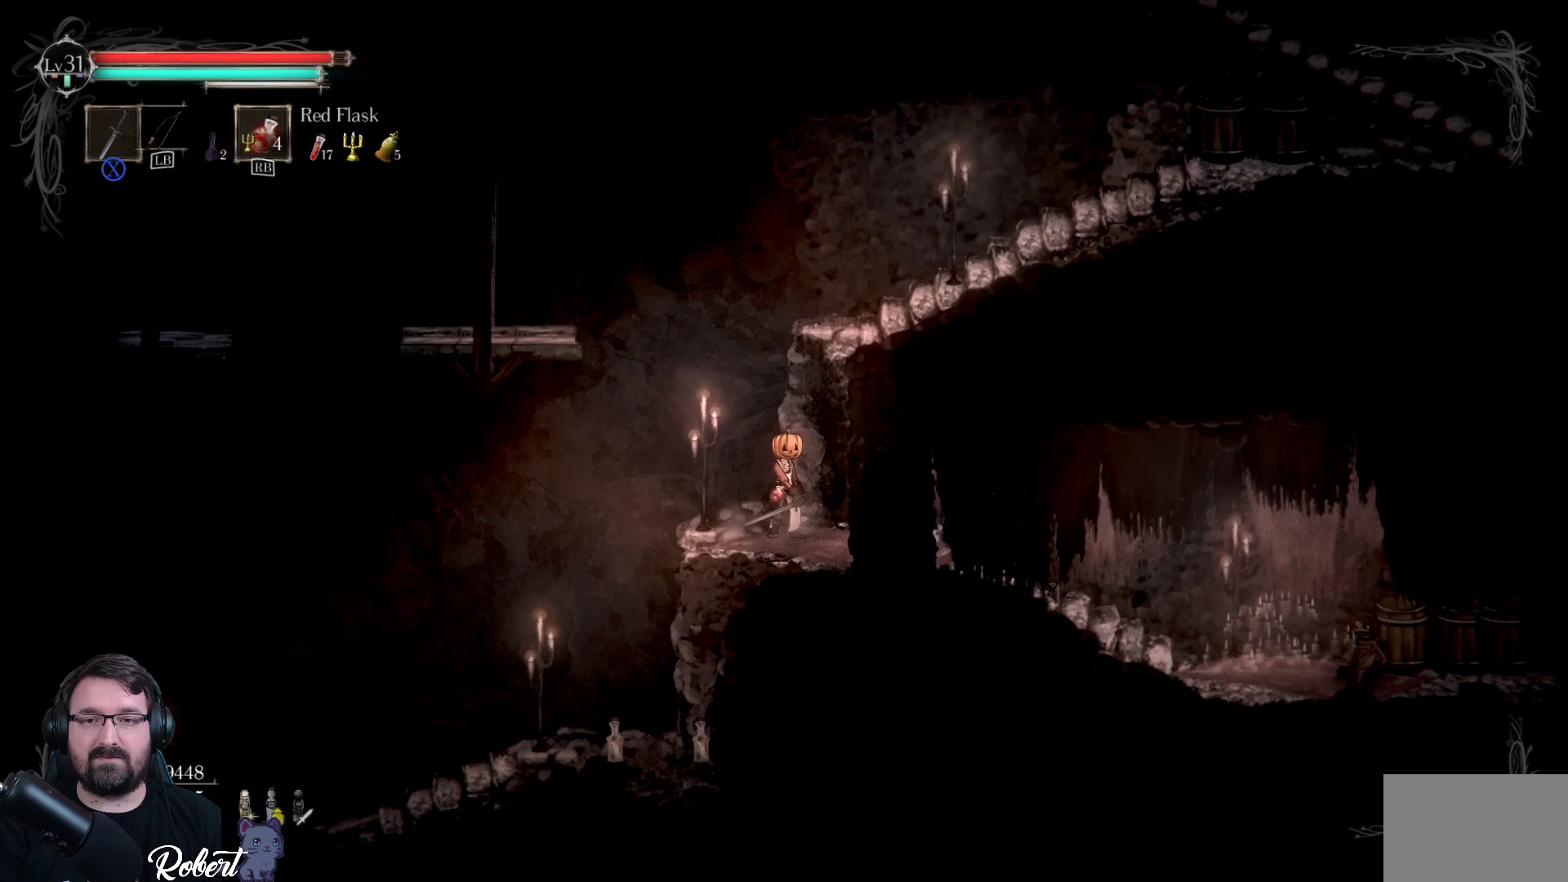
{"buttons": ["A"], "left_stick": "center", "right_stick": "center", "events": [[233, "A", "down"]]}
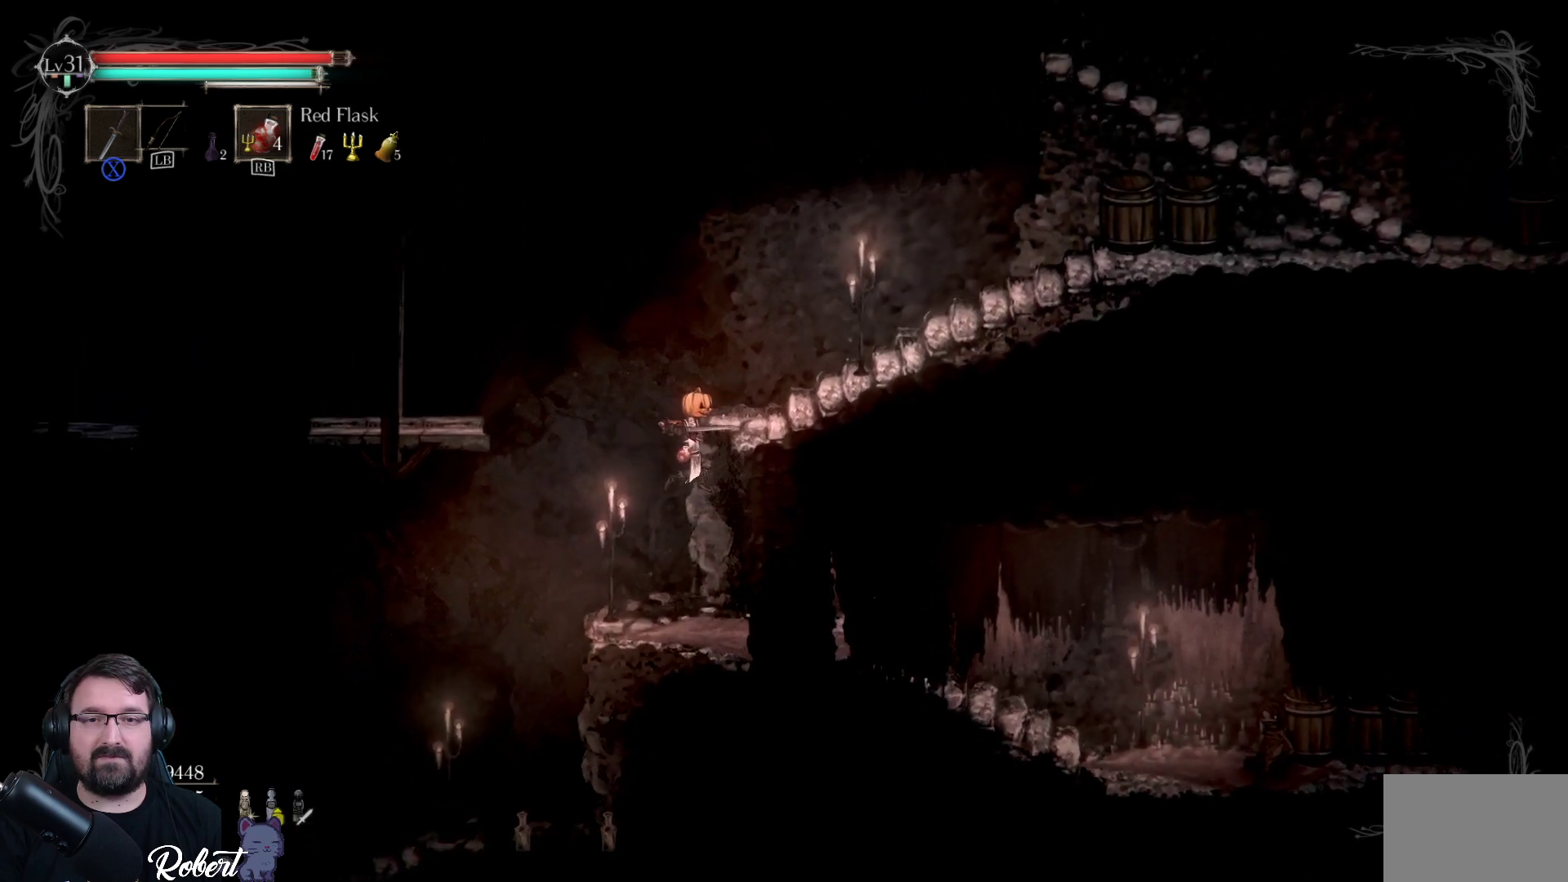
{"buttons": [], "left_stick": "center", "right_stick": "center", "events": [[200, "A", "up"]]}
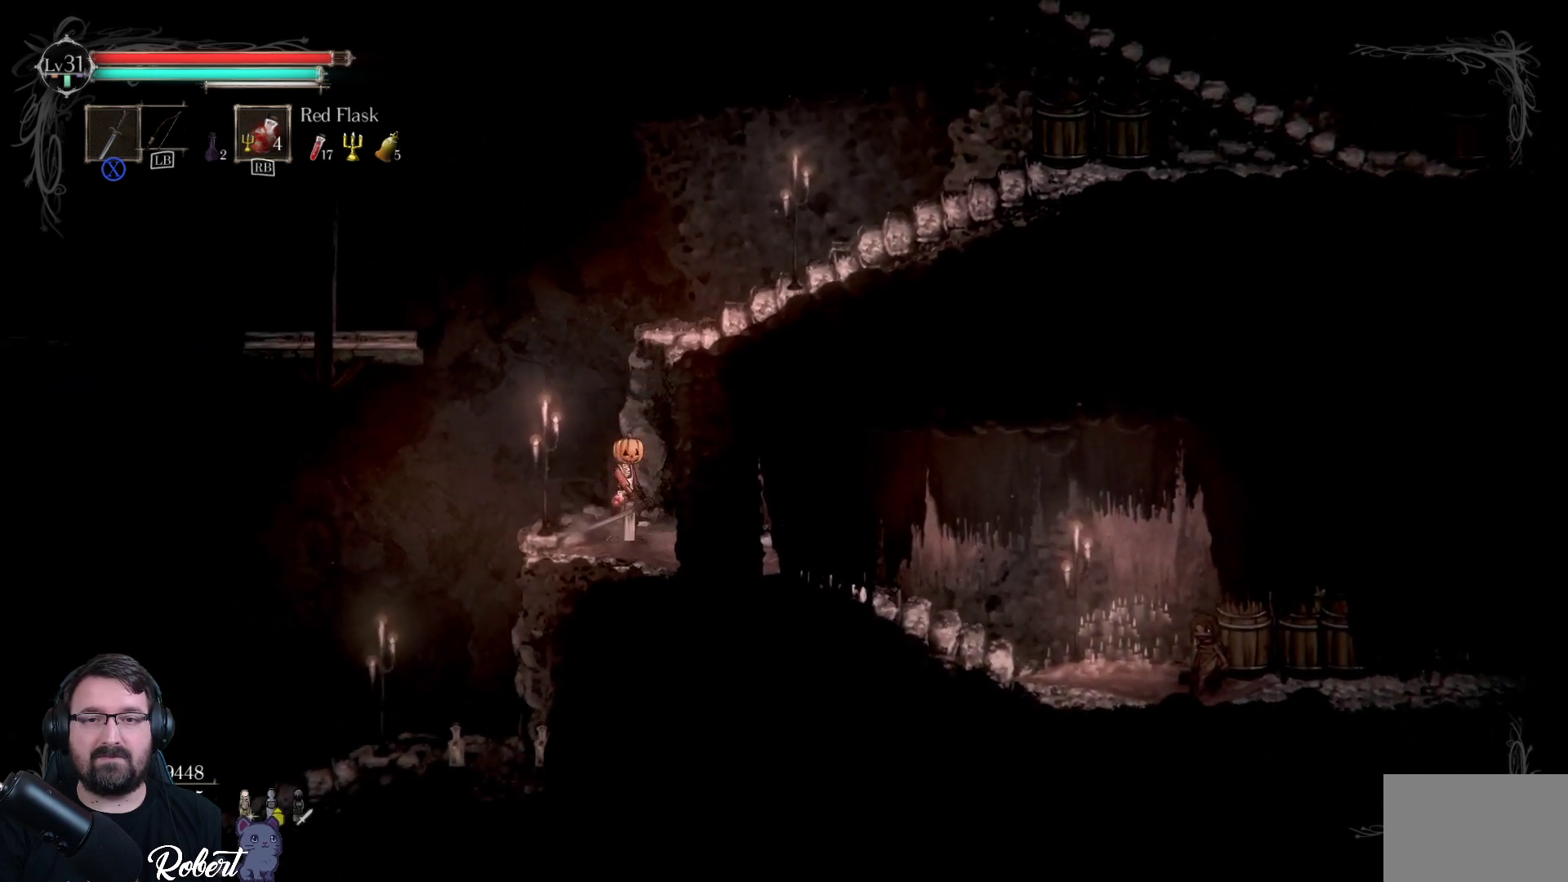
{"buttons": ["A"], "left_stick": "center", "right_stick": "center", "events": [[267, "left_stick", "up"], [400, "A", "down"], [500, "left_stick", "center"]]}
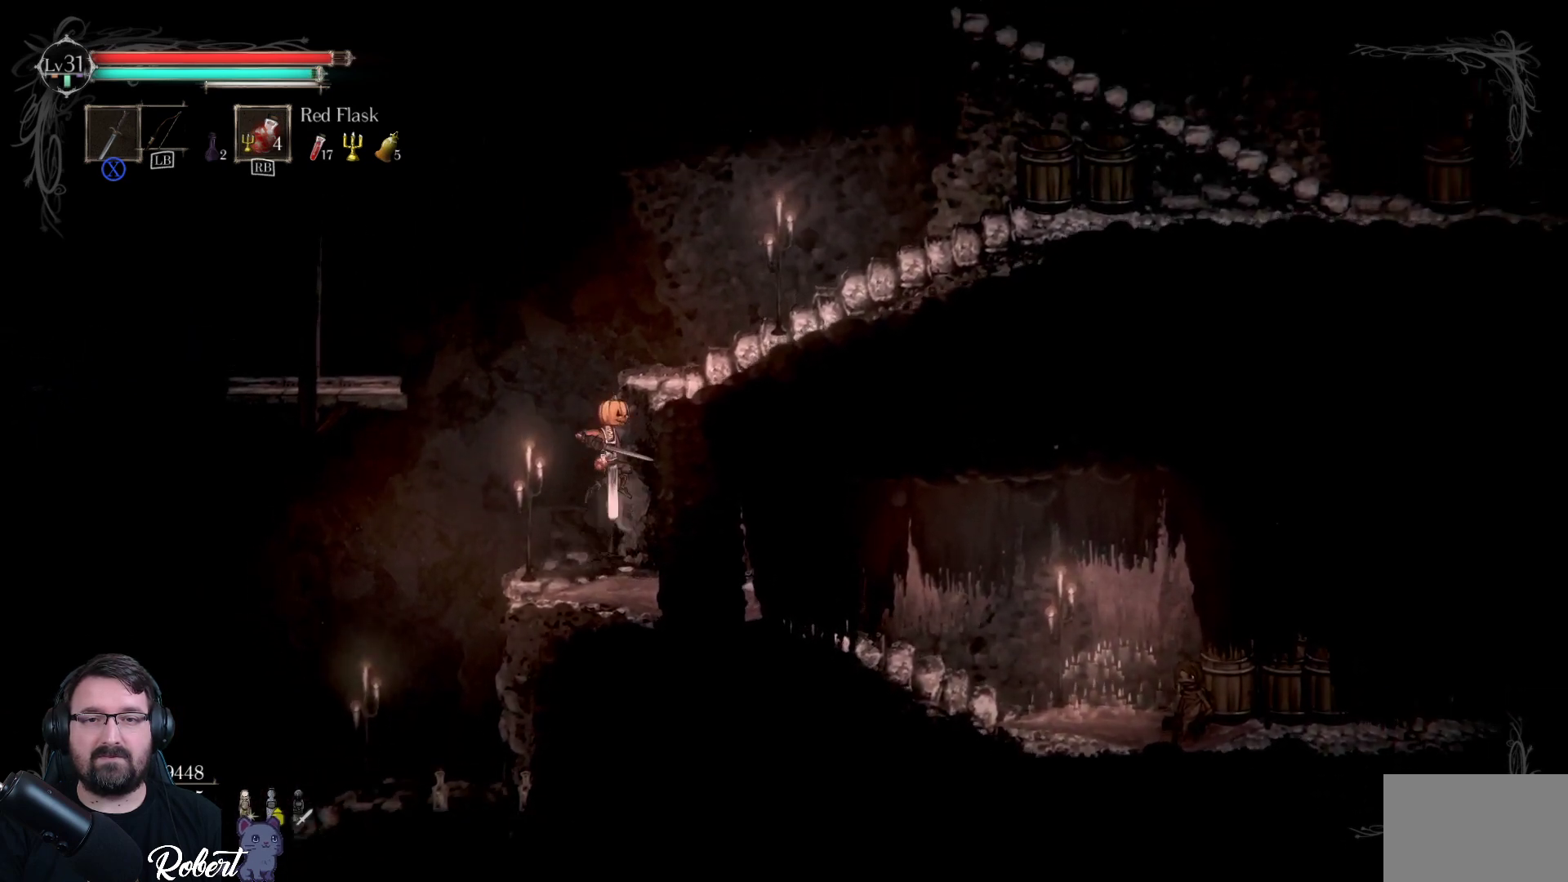
{"buttons": [], "left_stick": "right", "right_stick": "center", "events": [[267, "left_stick", "right"], [467, "A", "up"]]}
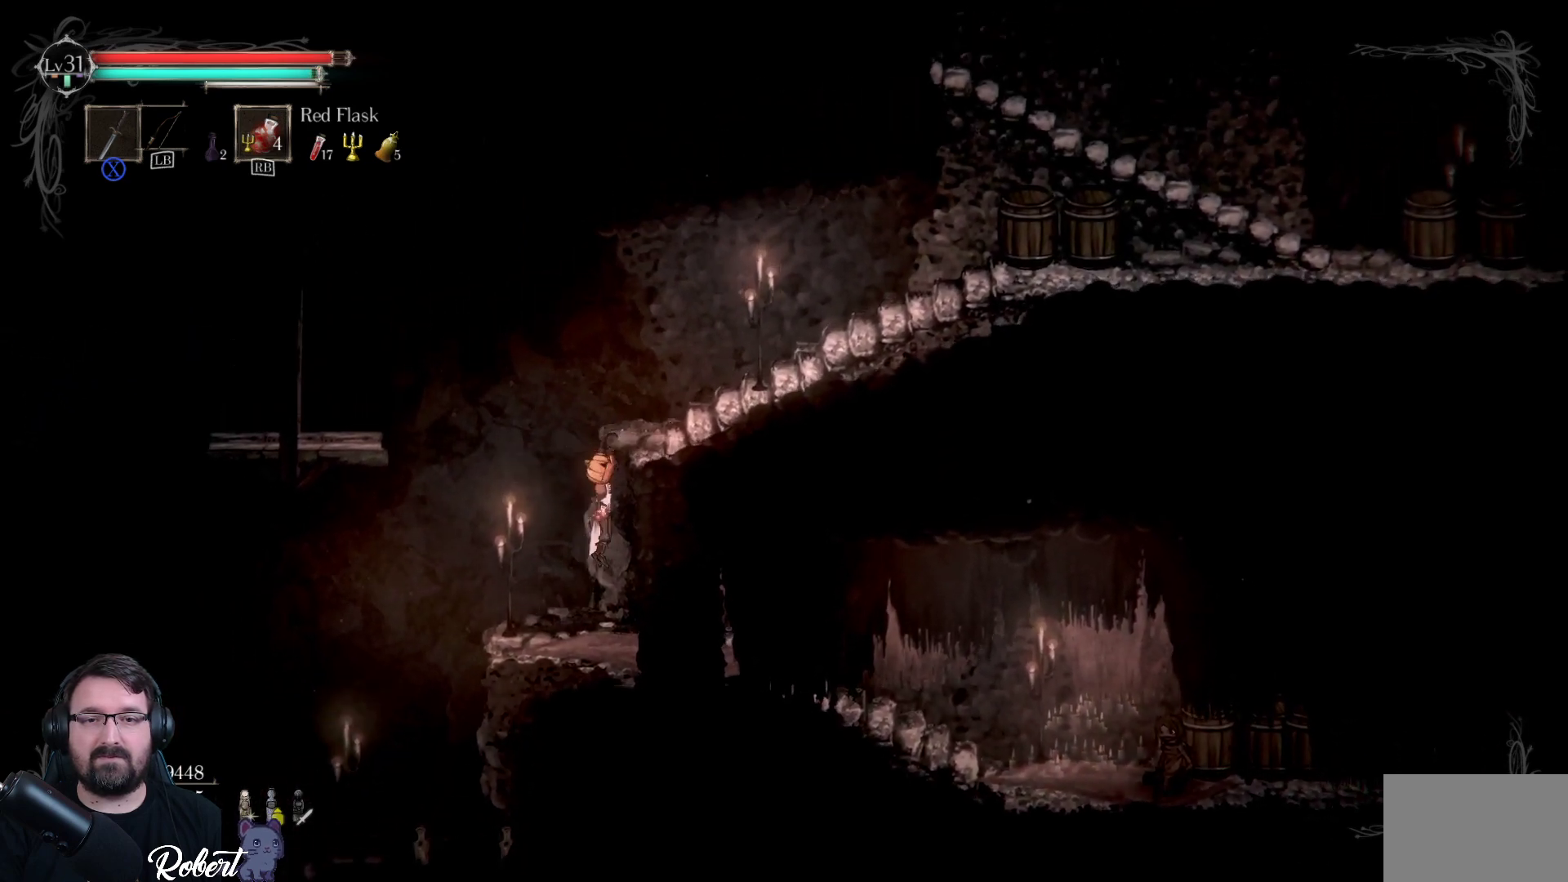
{"buttons": [], "left_stick": "right", "right_stick": "center", "events": [[67, "left_stick", "center"], [400, "left_stick", "right"]]}
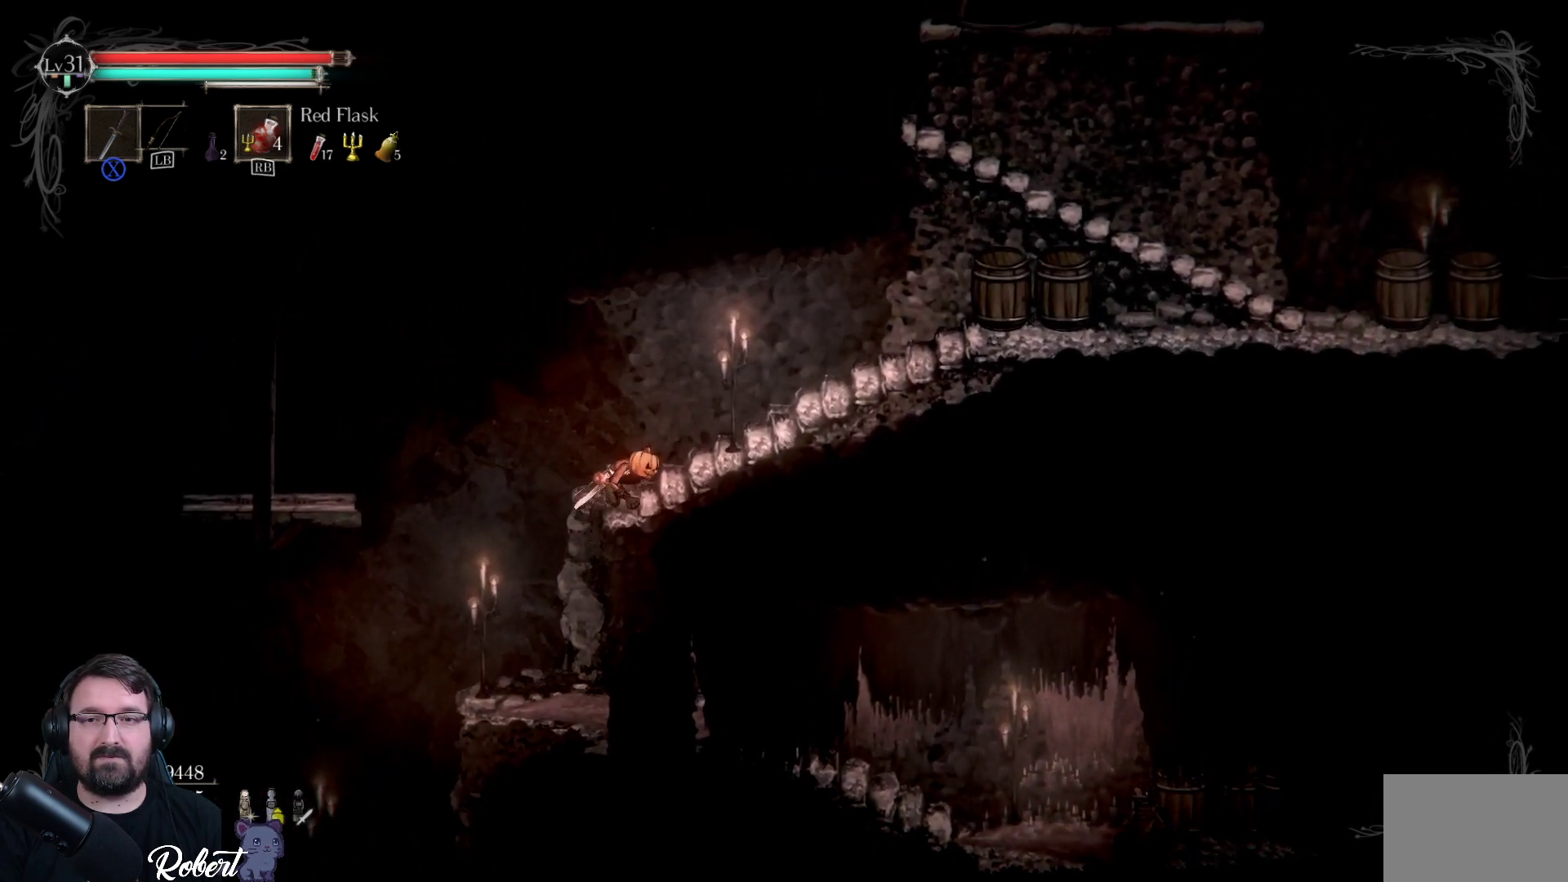
{"buttons": [], "left_stick": "right", "right_stick": "center", "events": []}
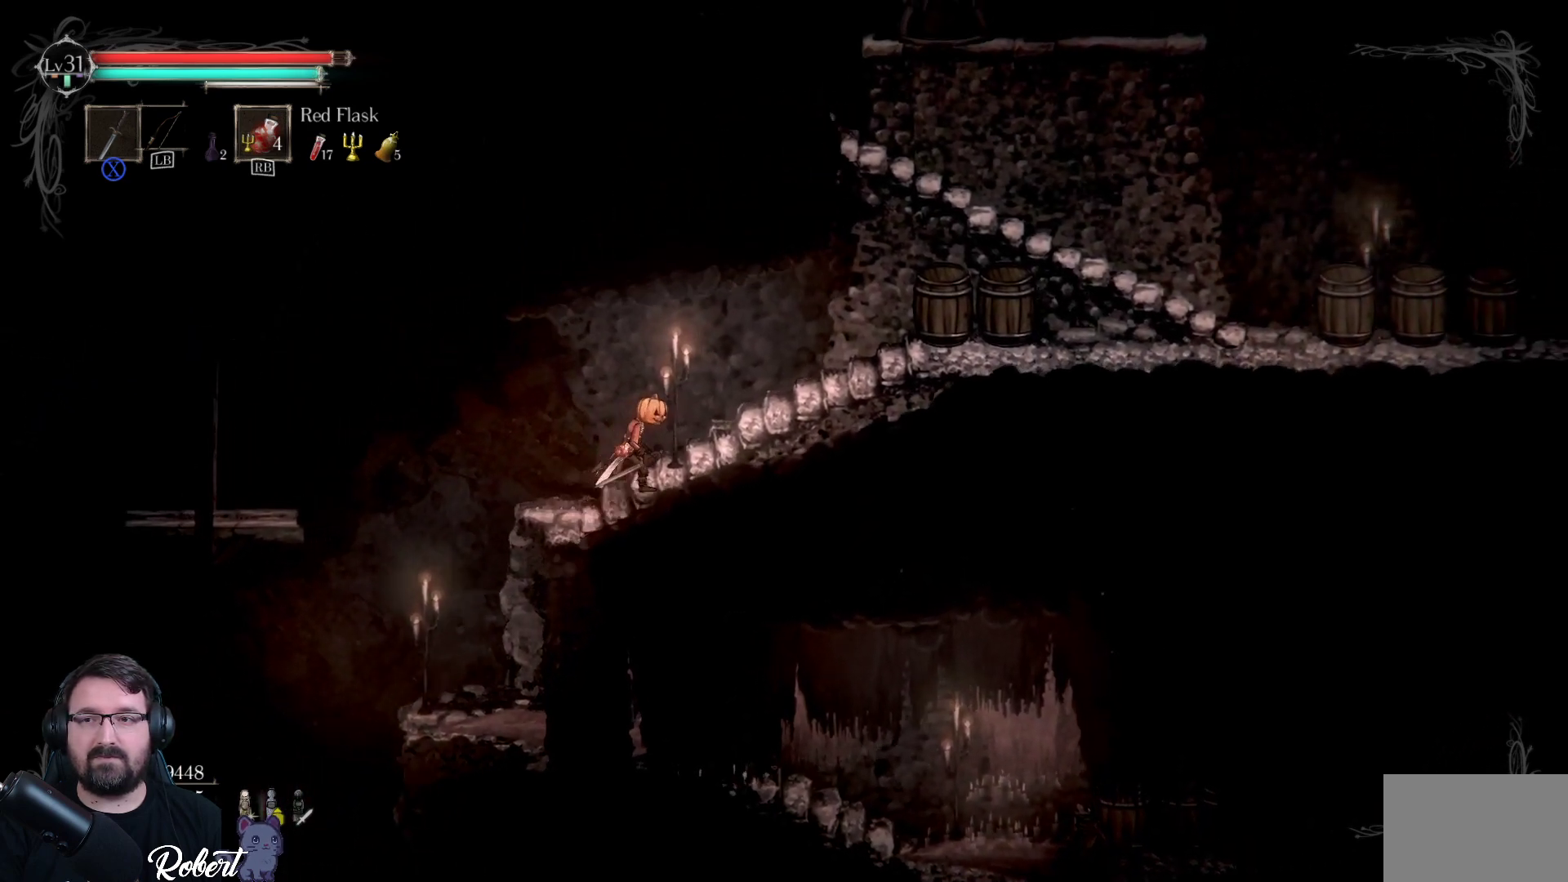
{"buttons": [], "left_stick": "right", "right_stick": "center", "events": []}
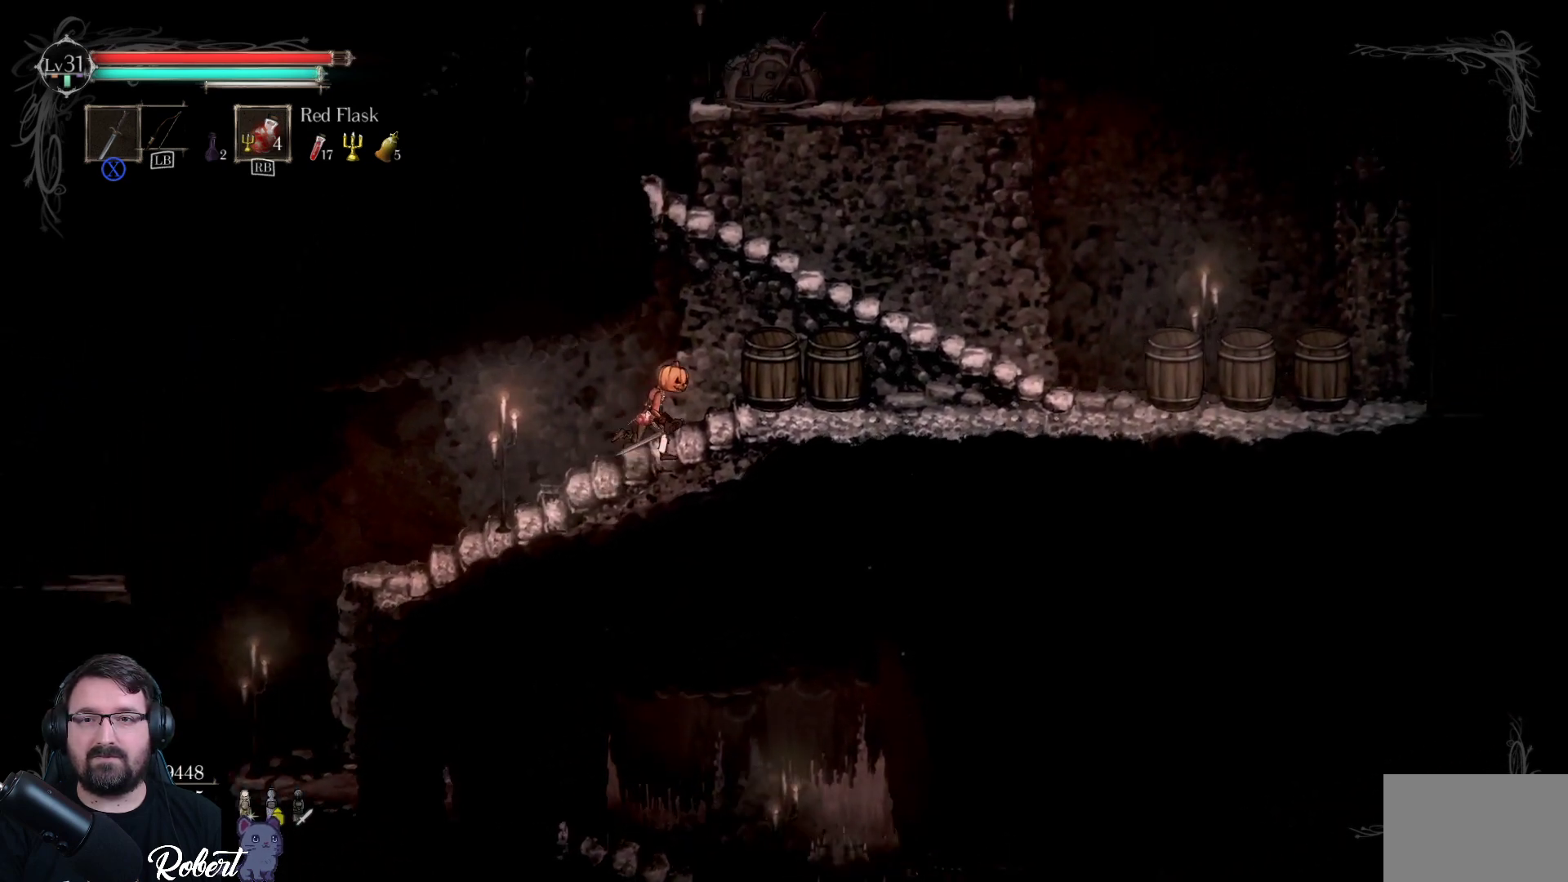
{"buttons": [], "left_stick": "right", "right_stick": "center", "events": [[133, "X", "down"], [233, "X", "up"]]}
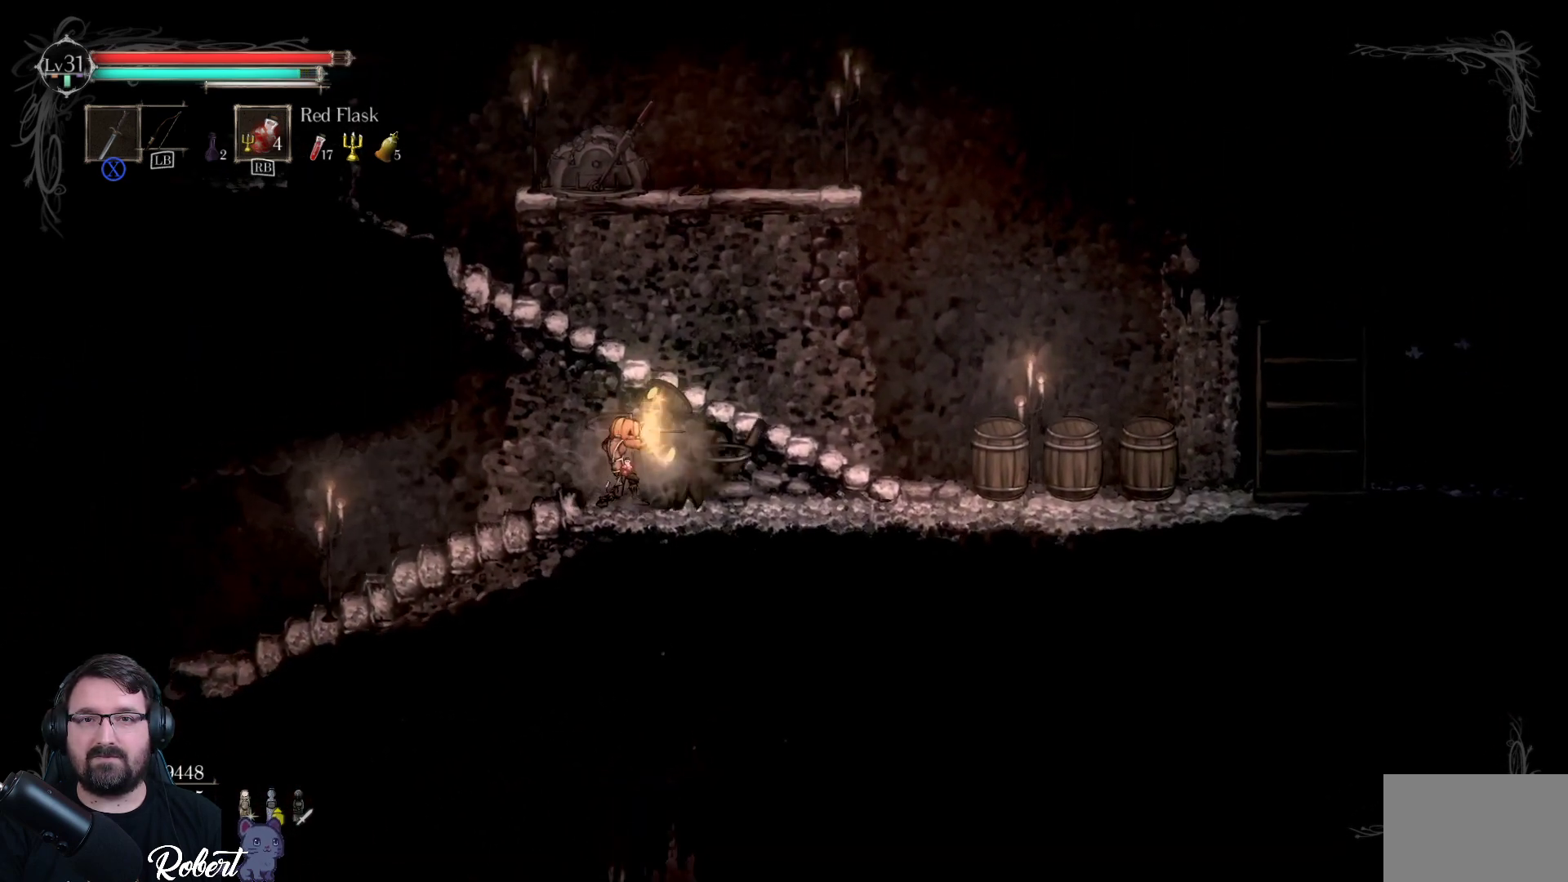
{"buttons": [], "left_stick": "right", "right_stick": "center", "events": []}
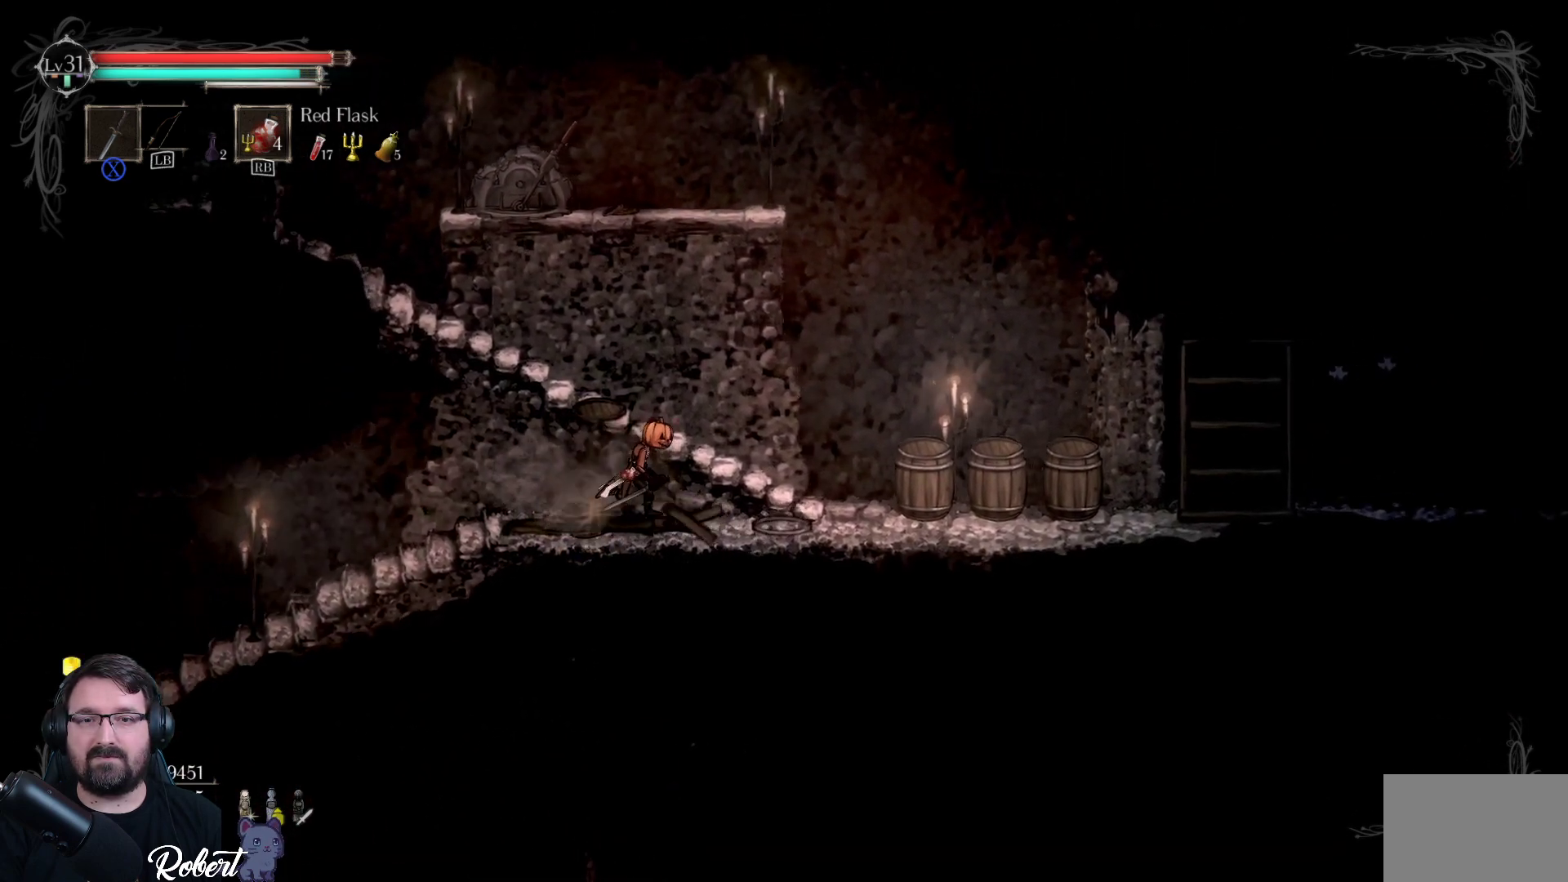
{"buttons": ["X"], "left_stick": "right", "right_stick": "center", "events": [[500, "X", "down"]]}
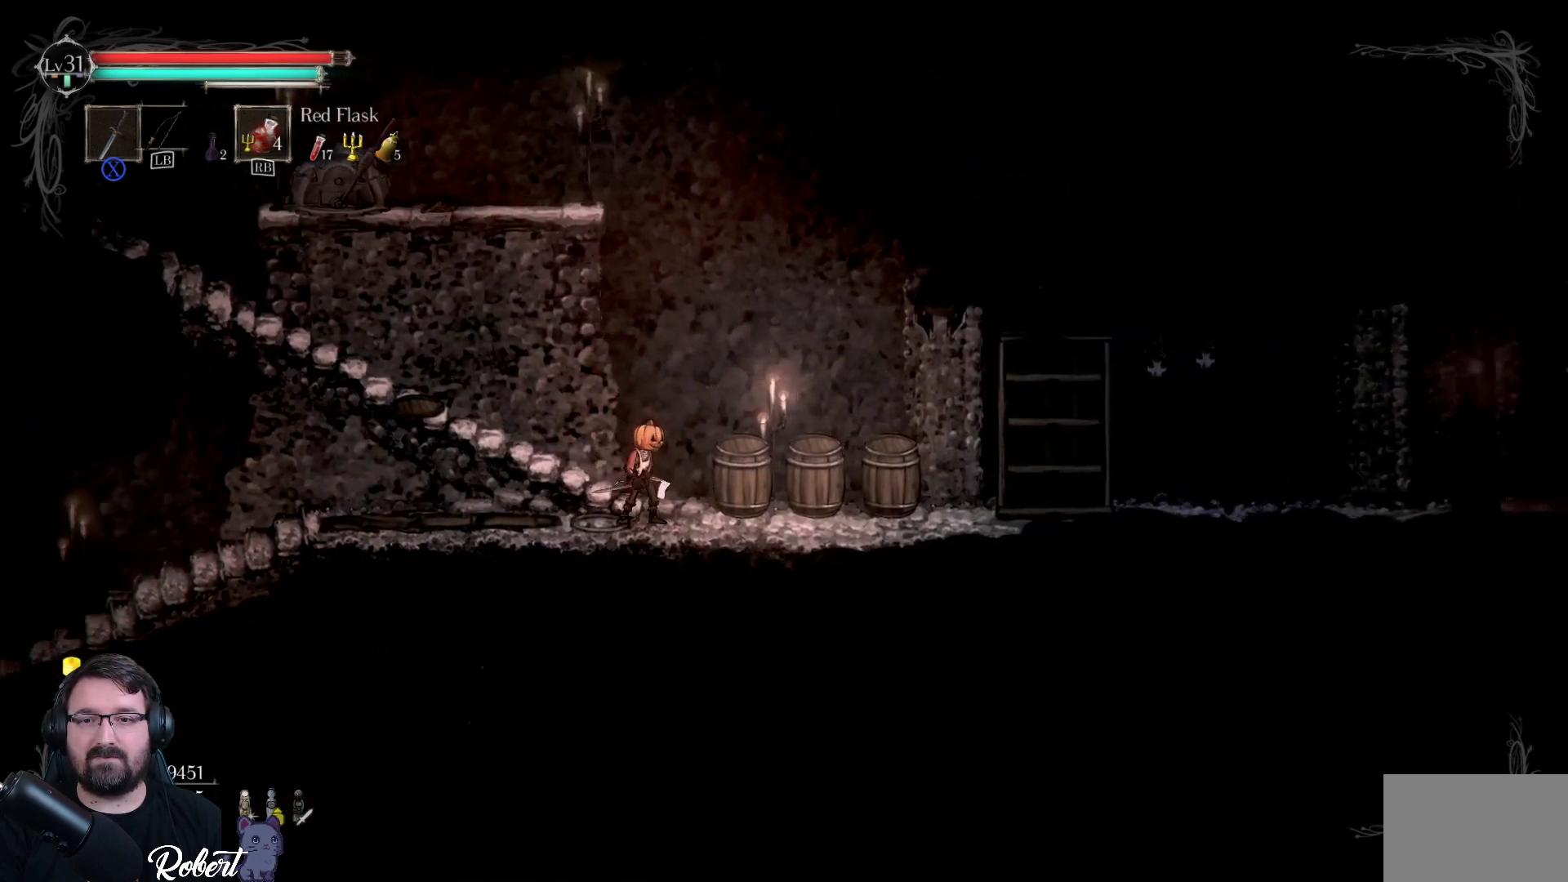
{"buttons": [], "left_stick": "right", "right_stick": "center", "events": [[133, "X", "up"]]}
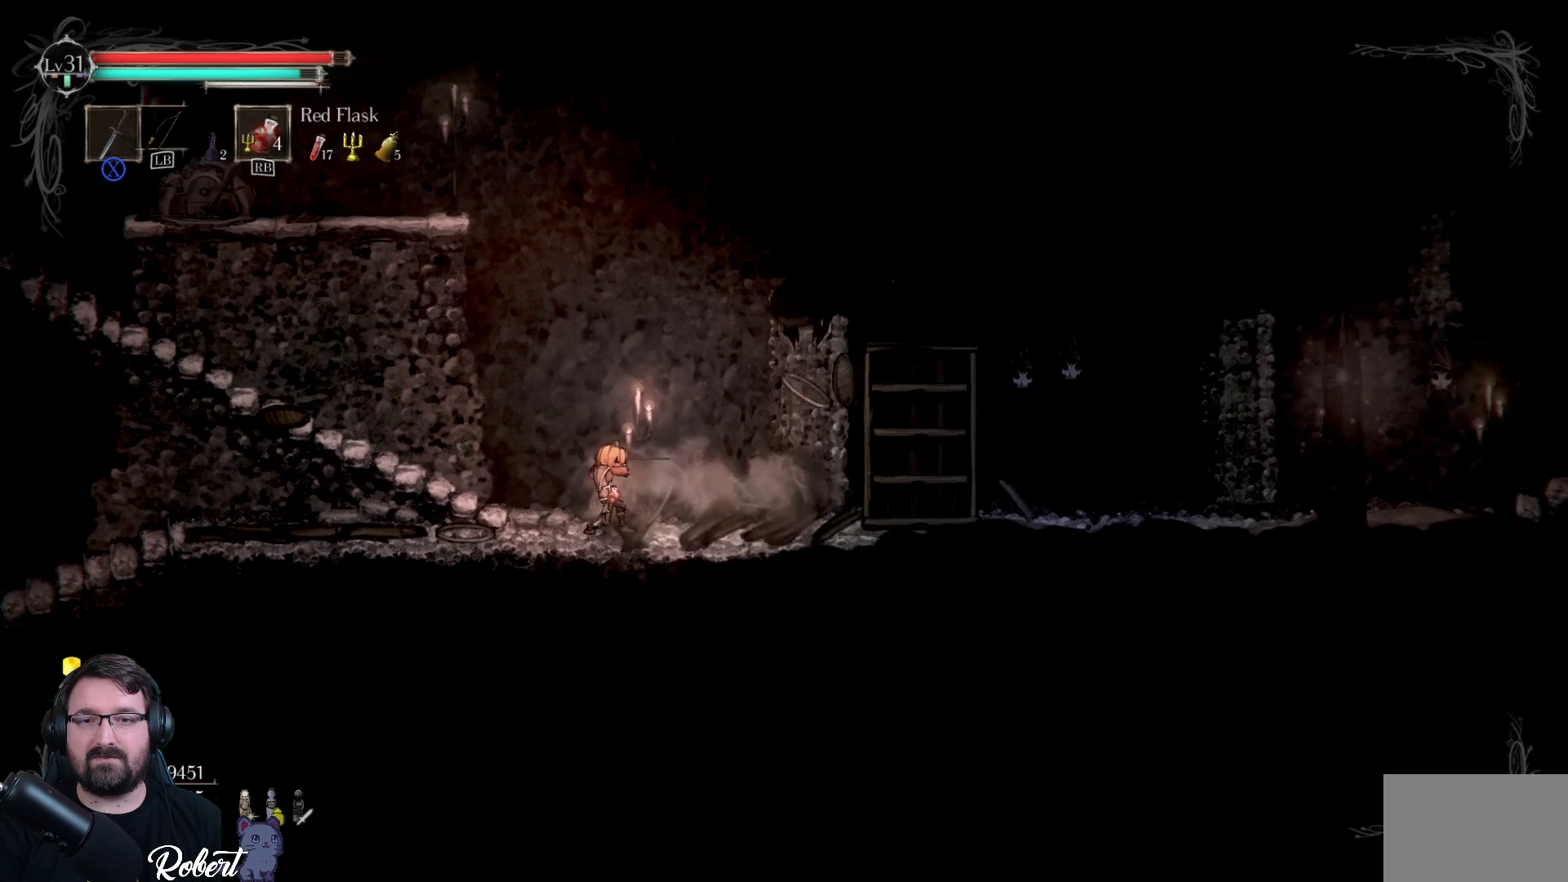
{"buttons": [], "left_stick": "right", "right_stick": "center", "events": []}
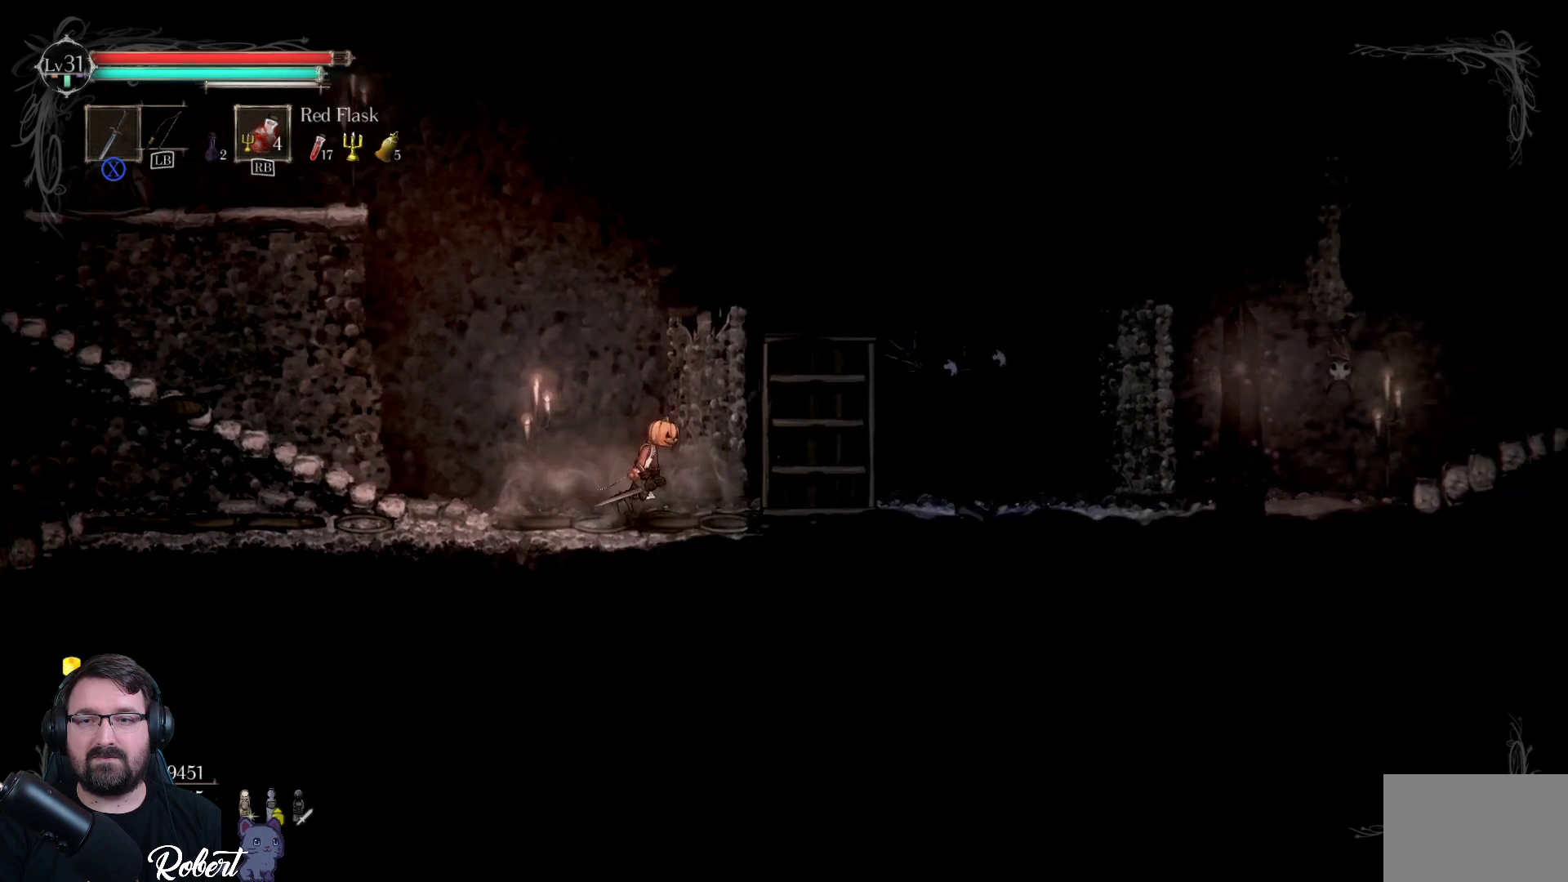
{"buttons": [], "left_stick": "center", "right_stick": "center", "events": [[100, "left_stick", "center"]]}
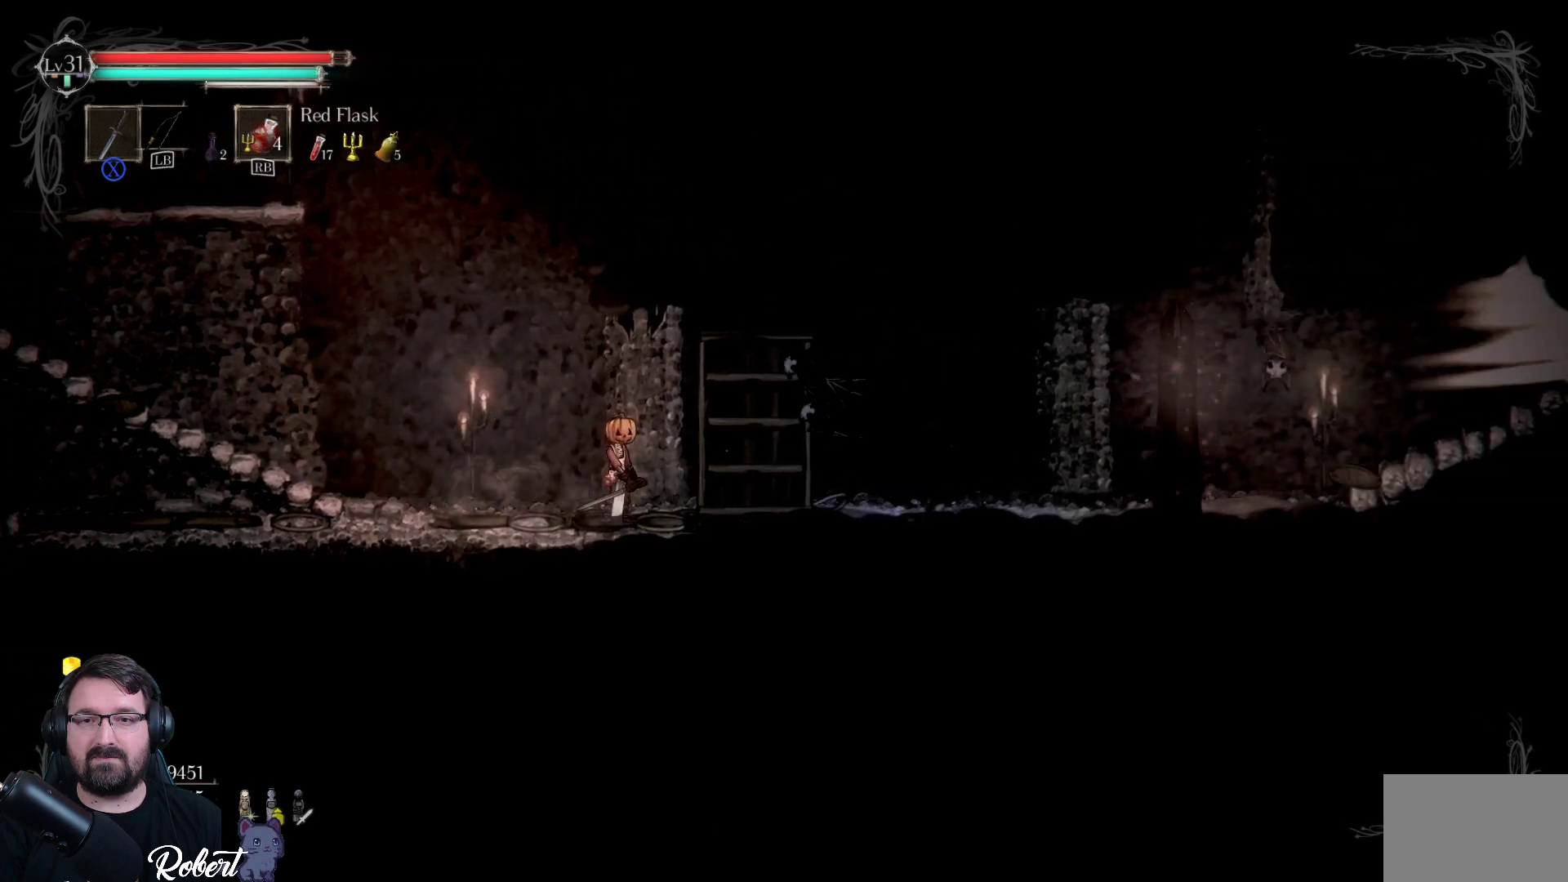
{"buttons": [], "left_stick": "left", "right_stick": "center", "events": [[200, "left_stick", "right"], [300, "left_stick", "center"], [367, "left_stick", "left"]]}